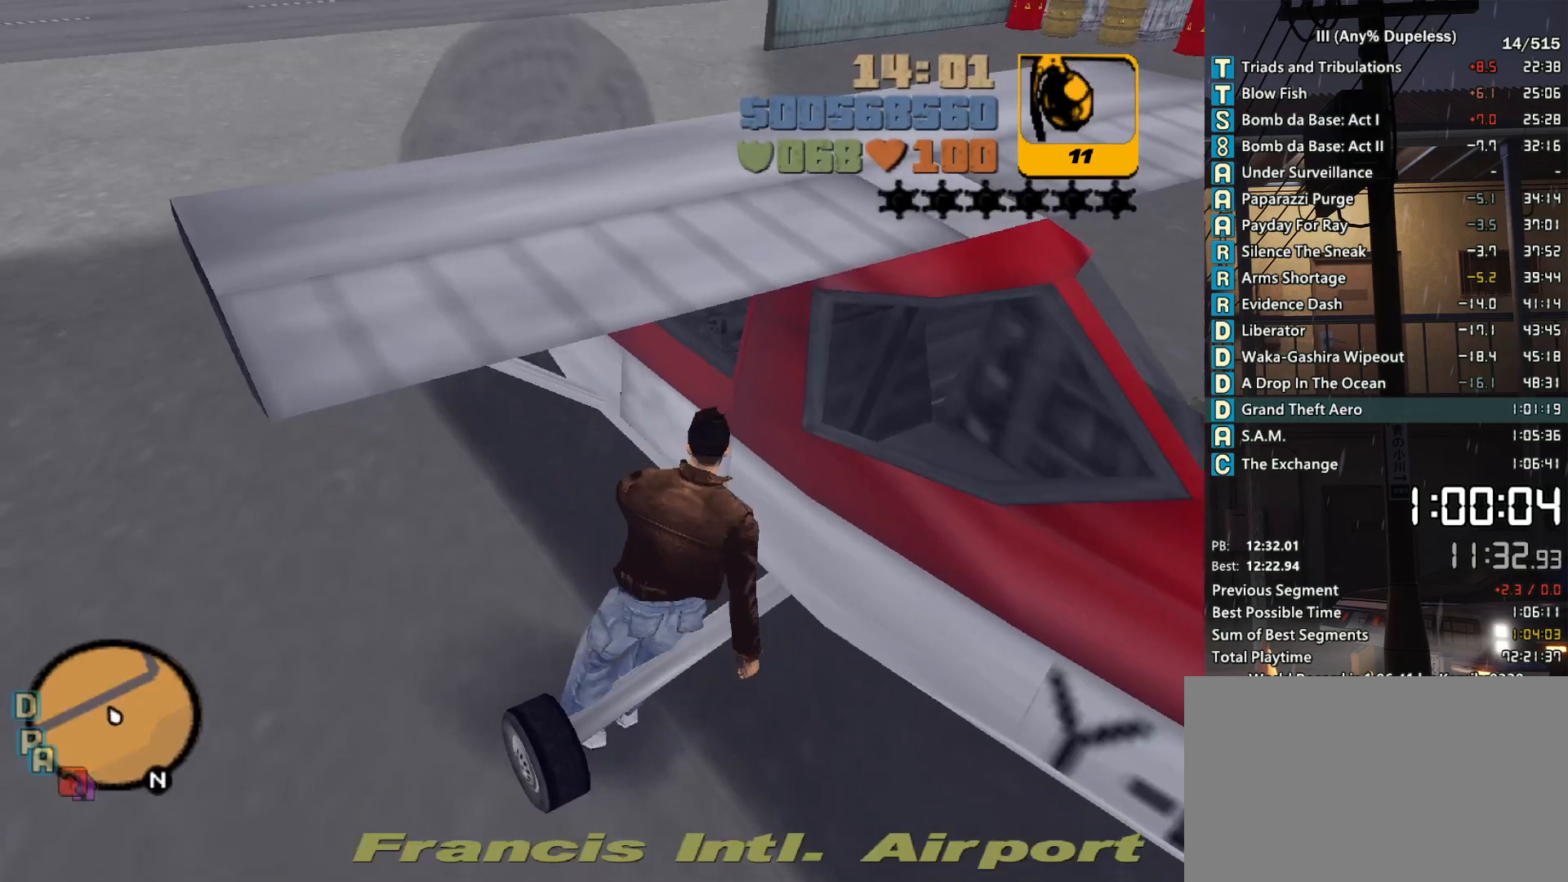
Gameplay with keyboard and mouse; each line is a JSON object with the keys and mouse buttons held at the frame after it. "events" lists presses ("down") and releases ("up") of "a", "alt", "c", "caps_lock", "ctrl", "d", "down", "e", "escape", "f", "f1", "f2", "f3", "left", "num4", "num6", "q", "r", "right", "s", "shift", "space", "tab", "tilde", "up", "w", "x", "z", "mouse_left", "mouse_middle", "mouse_right", "mouse_mb4", "mouse_mb5", "mouse_wheel_up" and "mouse_wheel_down" between this image and that frame as [ms after this image, input, new state], when the widget could be followed in between. "mouse_left", "mouse_middle", "mouse_right", "mouse_mb4", "mouse_mb5", "mouse_wheel_up", "mouse_wheel_down" = the "left", "middle", "right", "mb4", "mb5", "wheel_up", "wheel_down" buttons of the "mouse" list. No other keys are recorded. Not read: mouse_move.
{"keys": [], "mouse": [], "events": []}
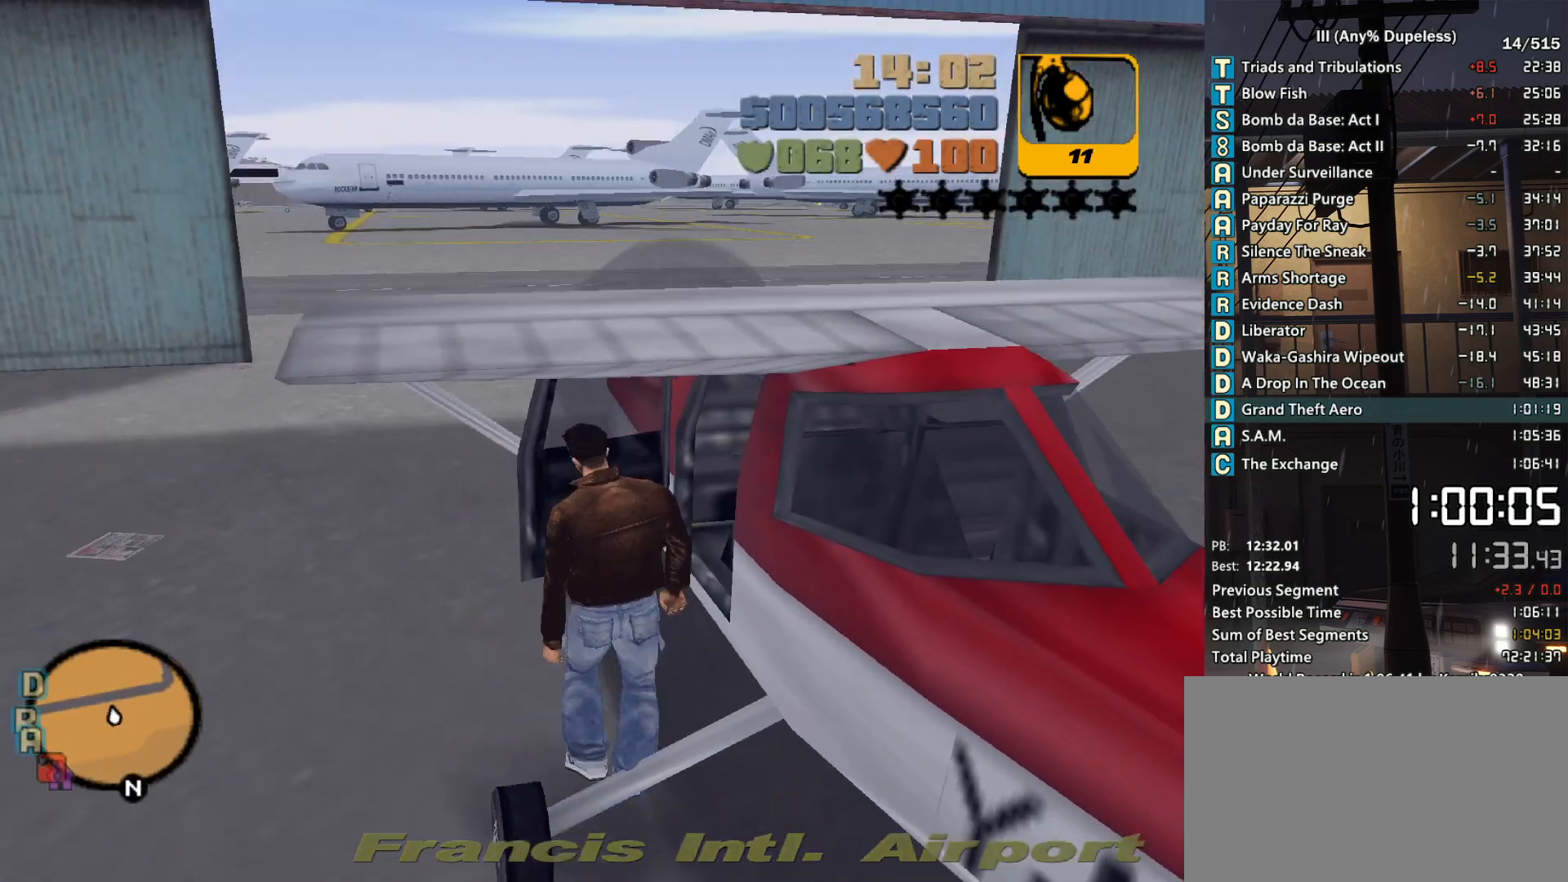
{"keys": ["down", "shift", "w"], "mouse": [], "events": [[166, "shift", "down"], [166, "w", "down"], [300, "down", "down"]]}
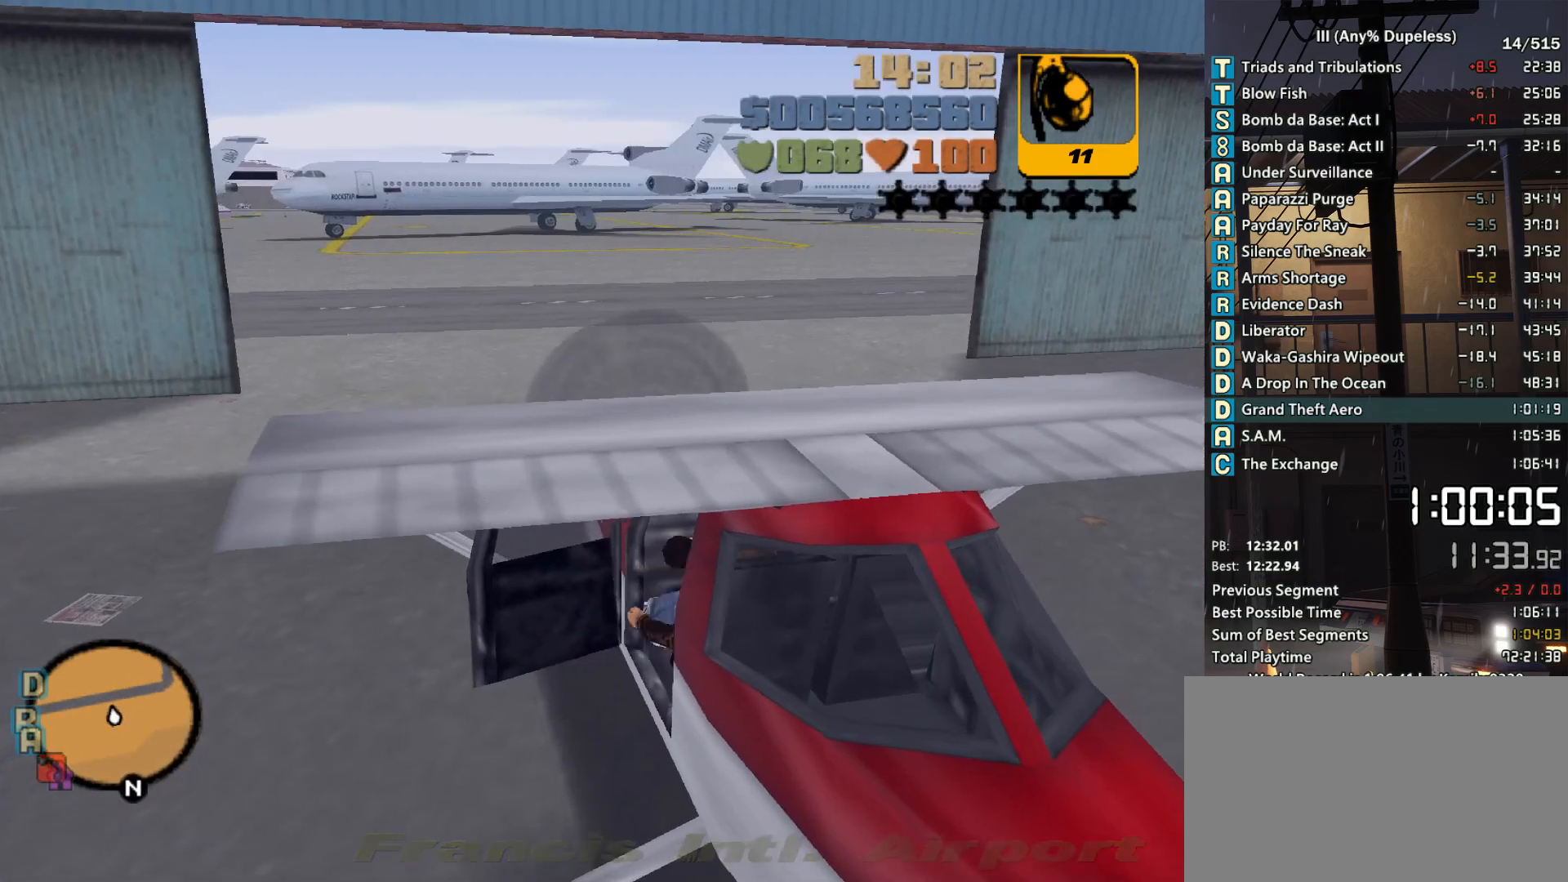
{"keys": ["d", "down", "w"], "mouse": [], "events": [[83, "d", "down"], [233, "shift", "up"], [316, "d", "up"], [416, "d", "down"]]}
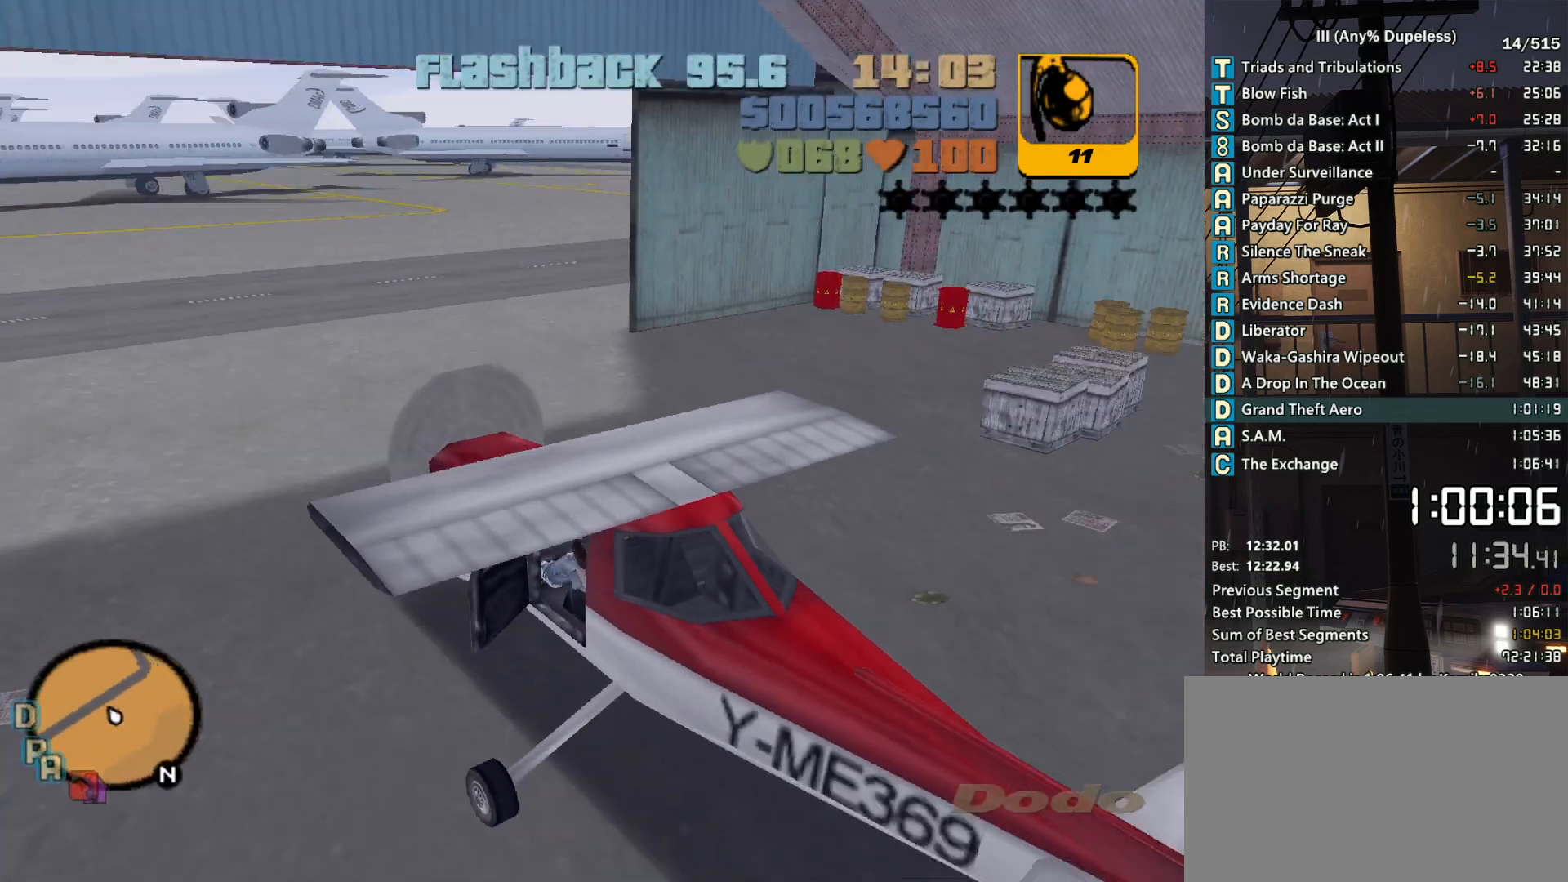
{"keys": ["down", "w"], "mouse": [], "events": [[50, "d", "up"], [150, "d", "down"], [250, "d", "up"], [383, "d", "down"], [483, "d", "up"]]}
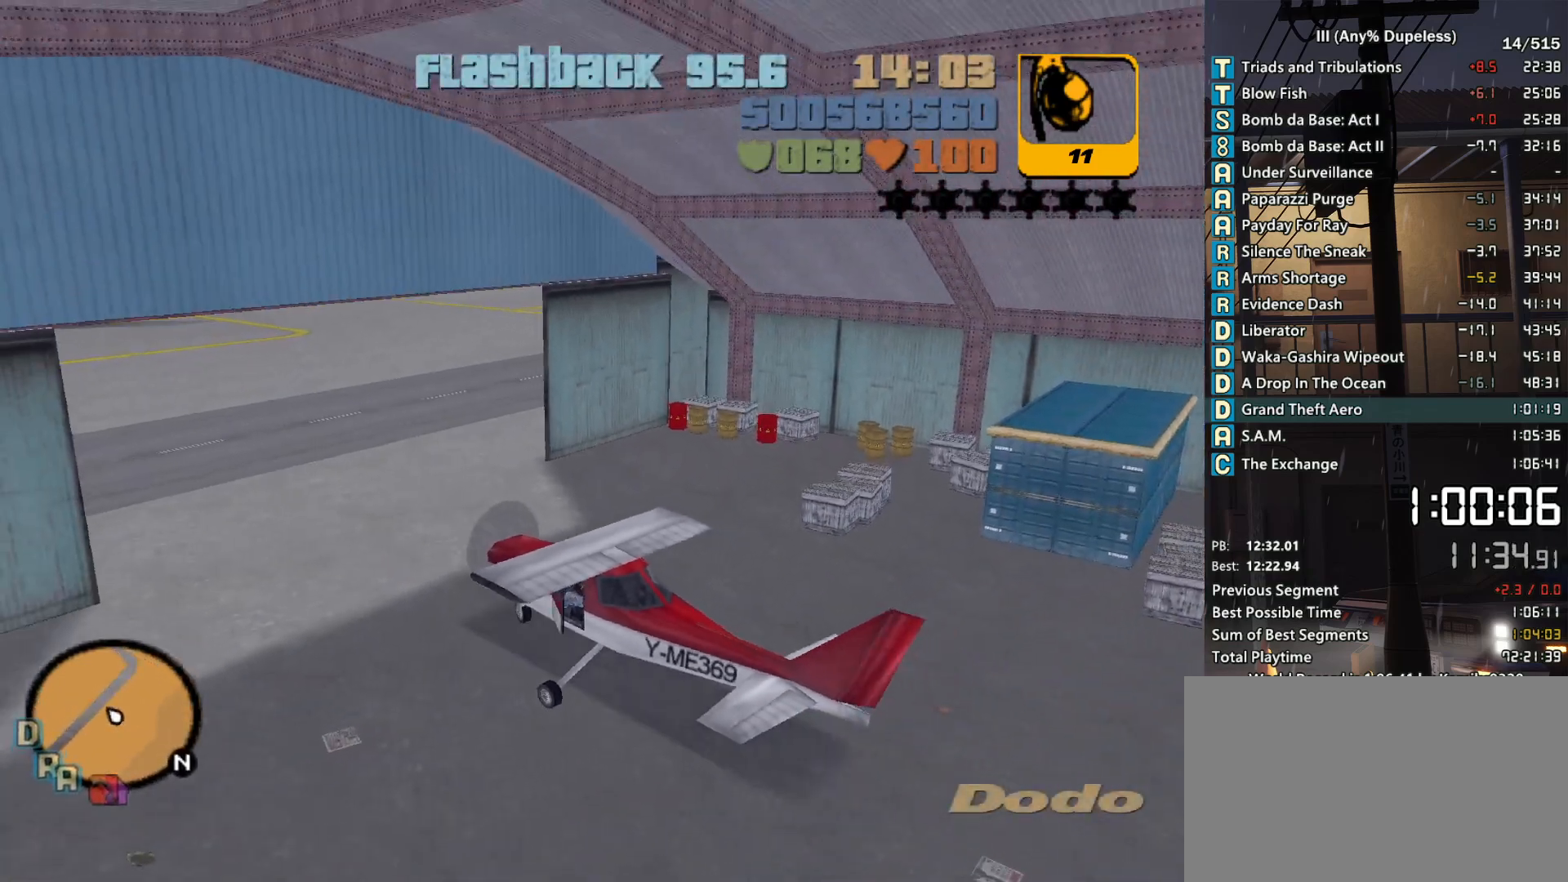
{"keys": ["down", "w"], "mouse": [], "events": [[116, "d", "down"], [216, "d", "up"], [400, "d", "down"], [500, "d", "up"]]}
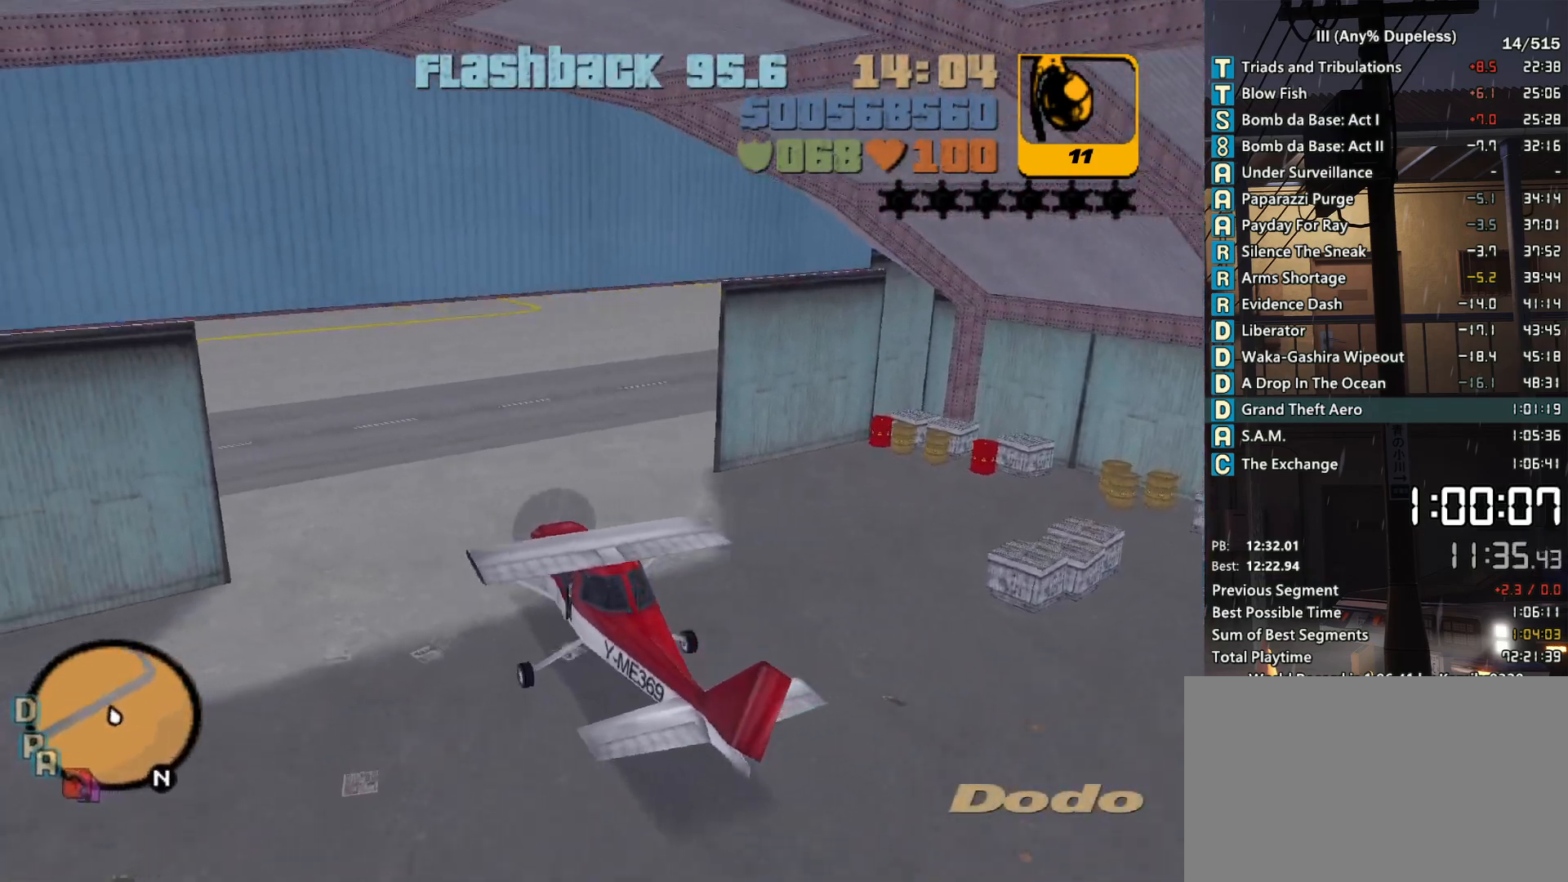
{"keys": ["d", "down", "w"], "mouse": [], "events": [[83, "tab", "down"], [133, "d", "down"], [133, "tab", "up"], [366, "d", "up"], [466, "d", "down"]]}
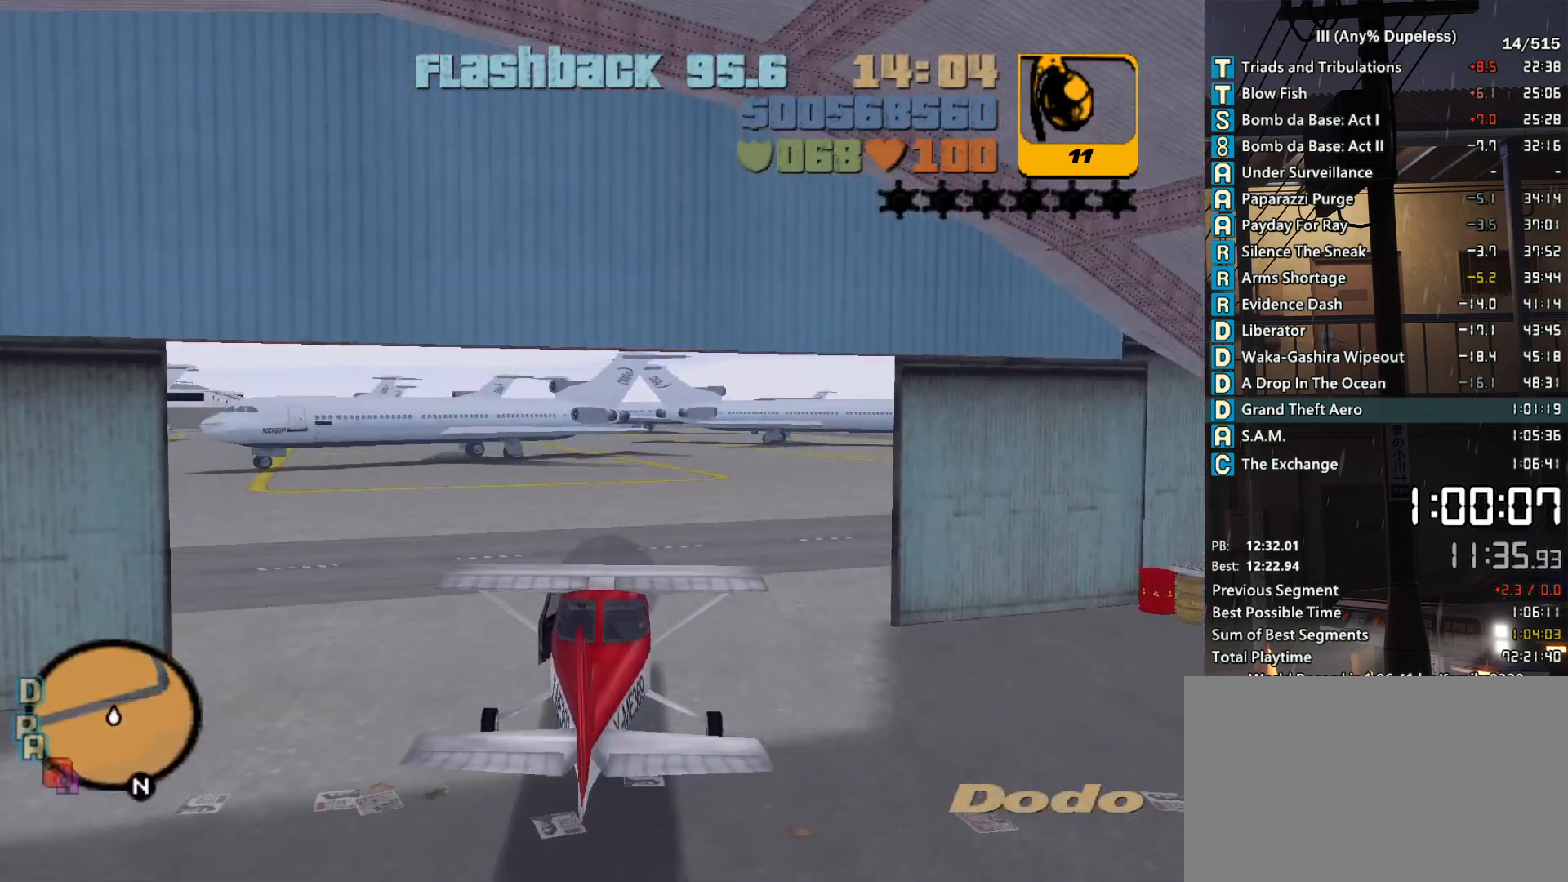
{"keys": ["d", "down", "w"], "mouse": [], "events": [[100, "d", "up"], [200, "d", "down"], [333, "d", "up"], [433, "d", "down"]]}
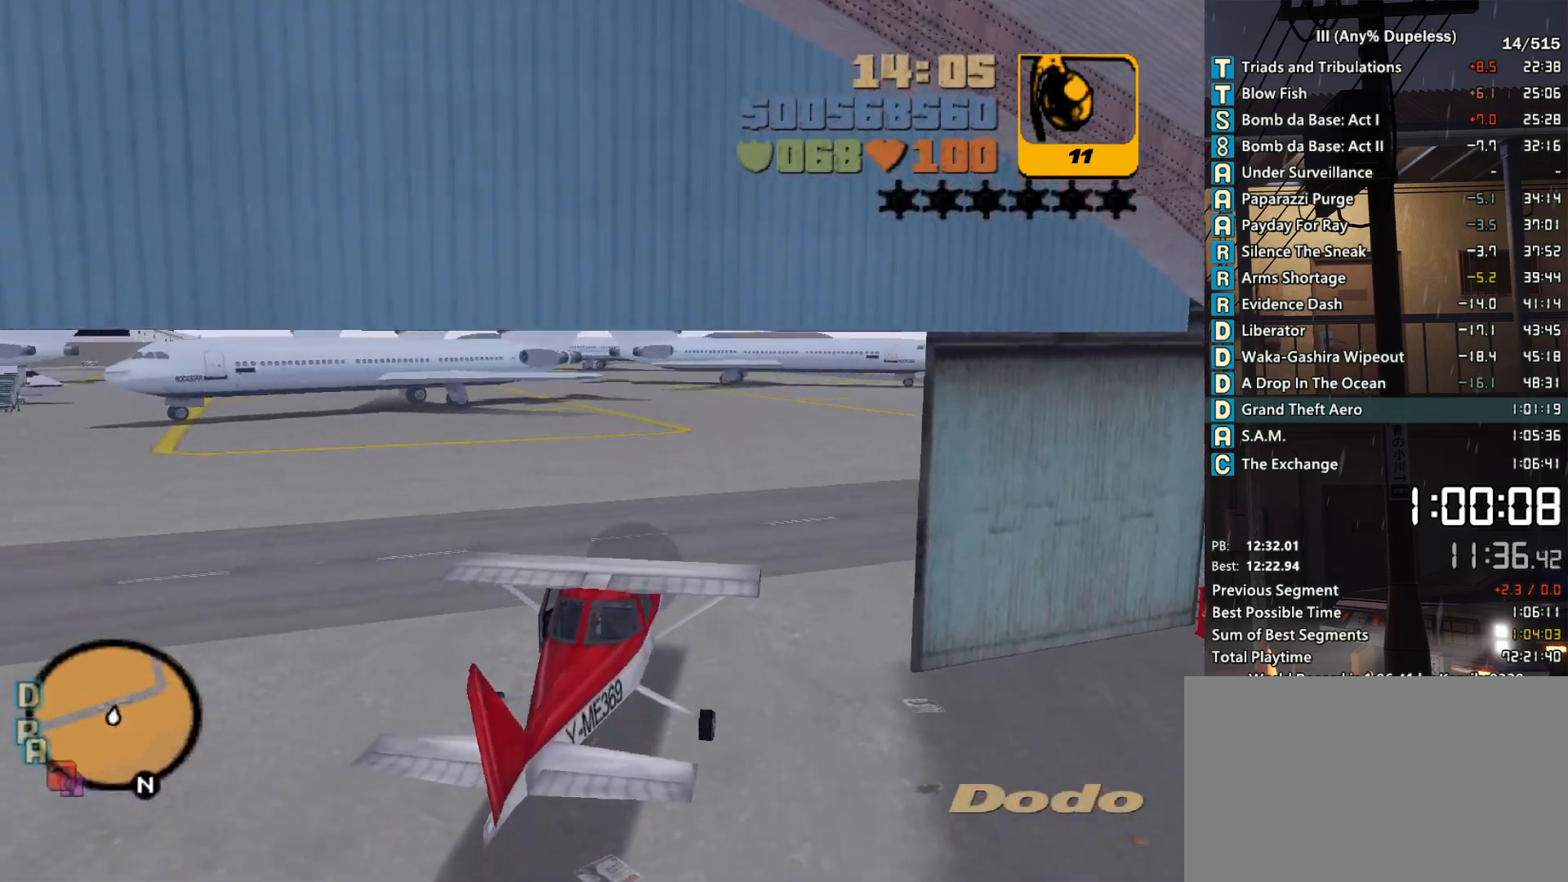
{"keys": ["d", "down", "w"], "mouse": [], "events": [[350, "d", "up"], [450, "d", "down"]]}
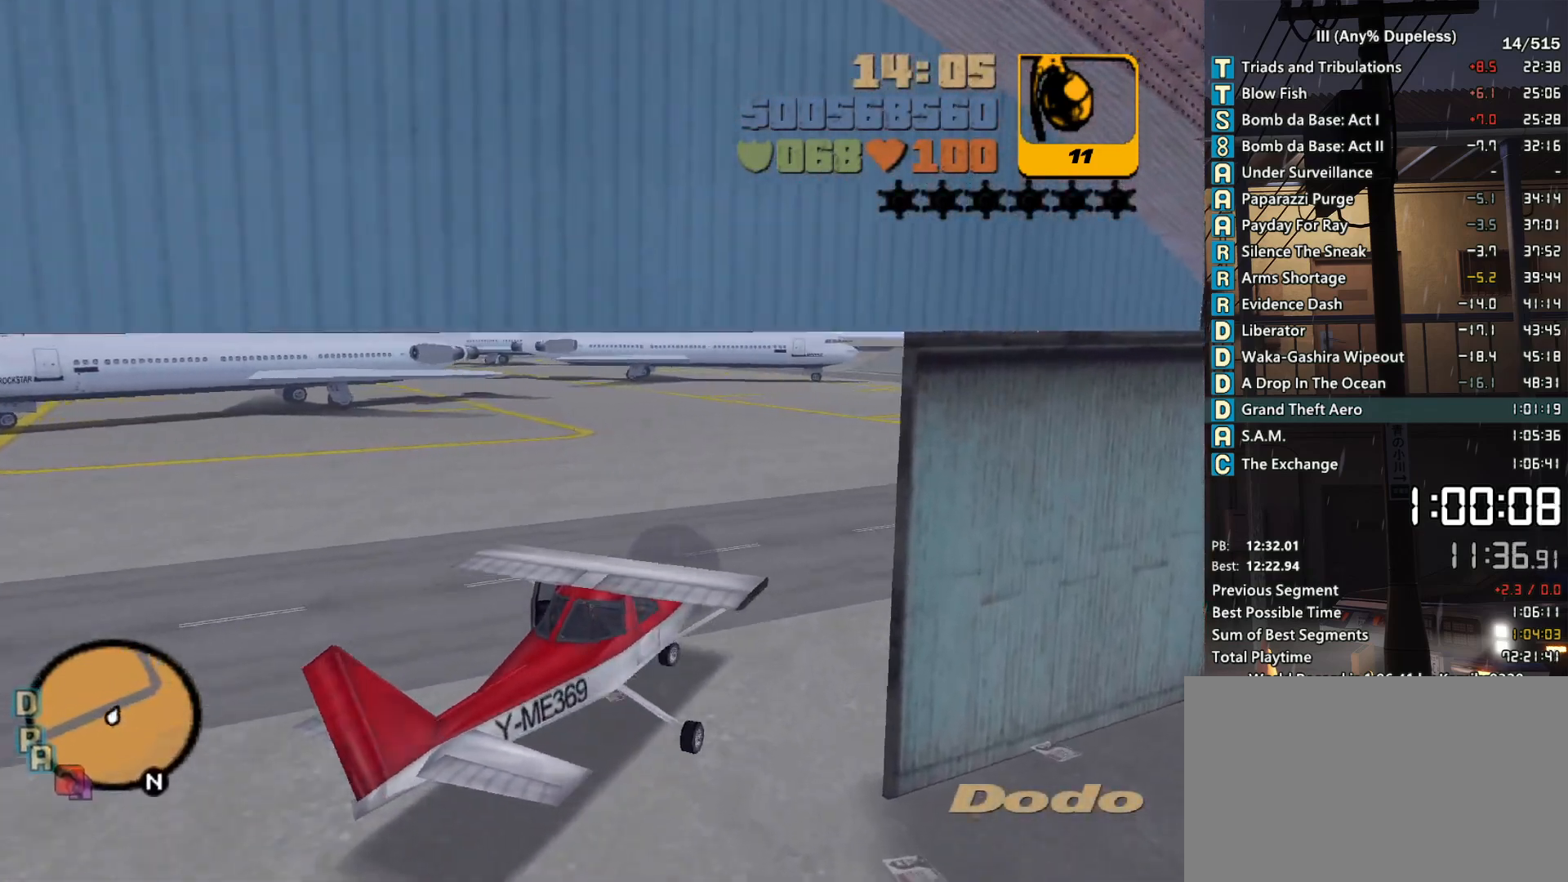
{"keys": ["down", "w"], "mouse": [], "events": [[133, "d", "up"], [266, "d", "down"], [416, "d", "up"]]}
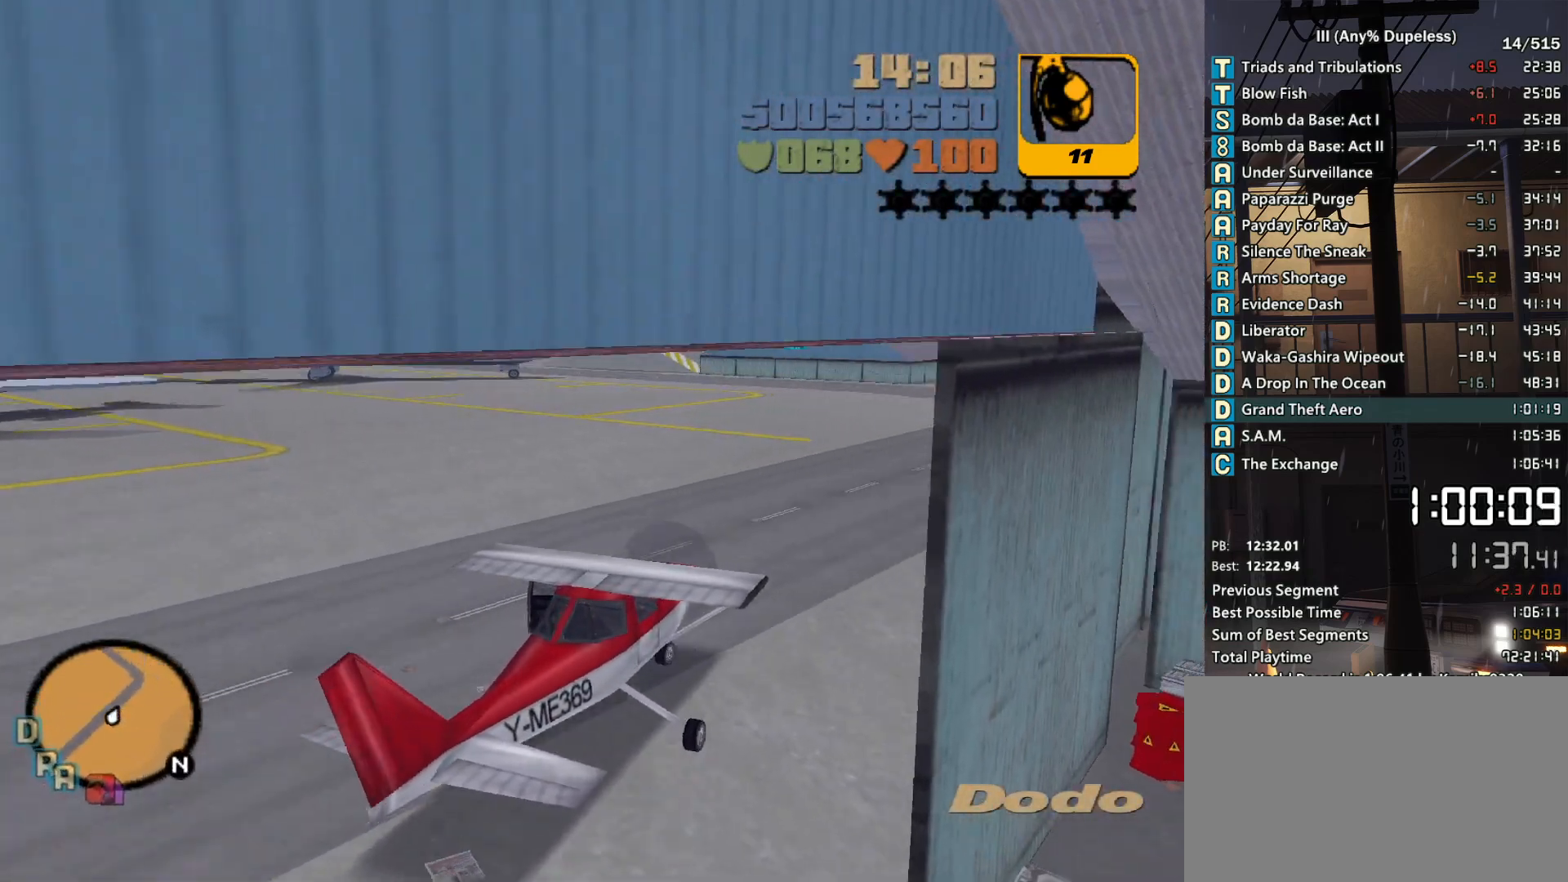
{"keys": ["d", "down", "w"], "mouse": [], "events": [[16, "d", "down"]]}
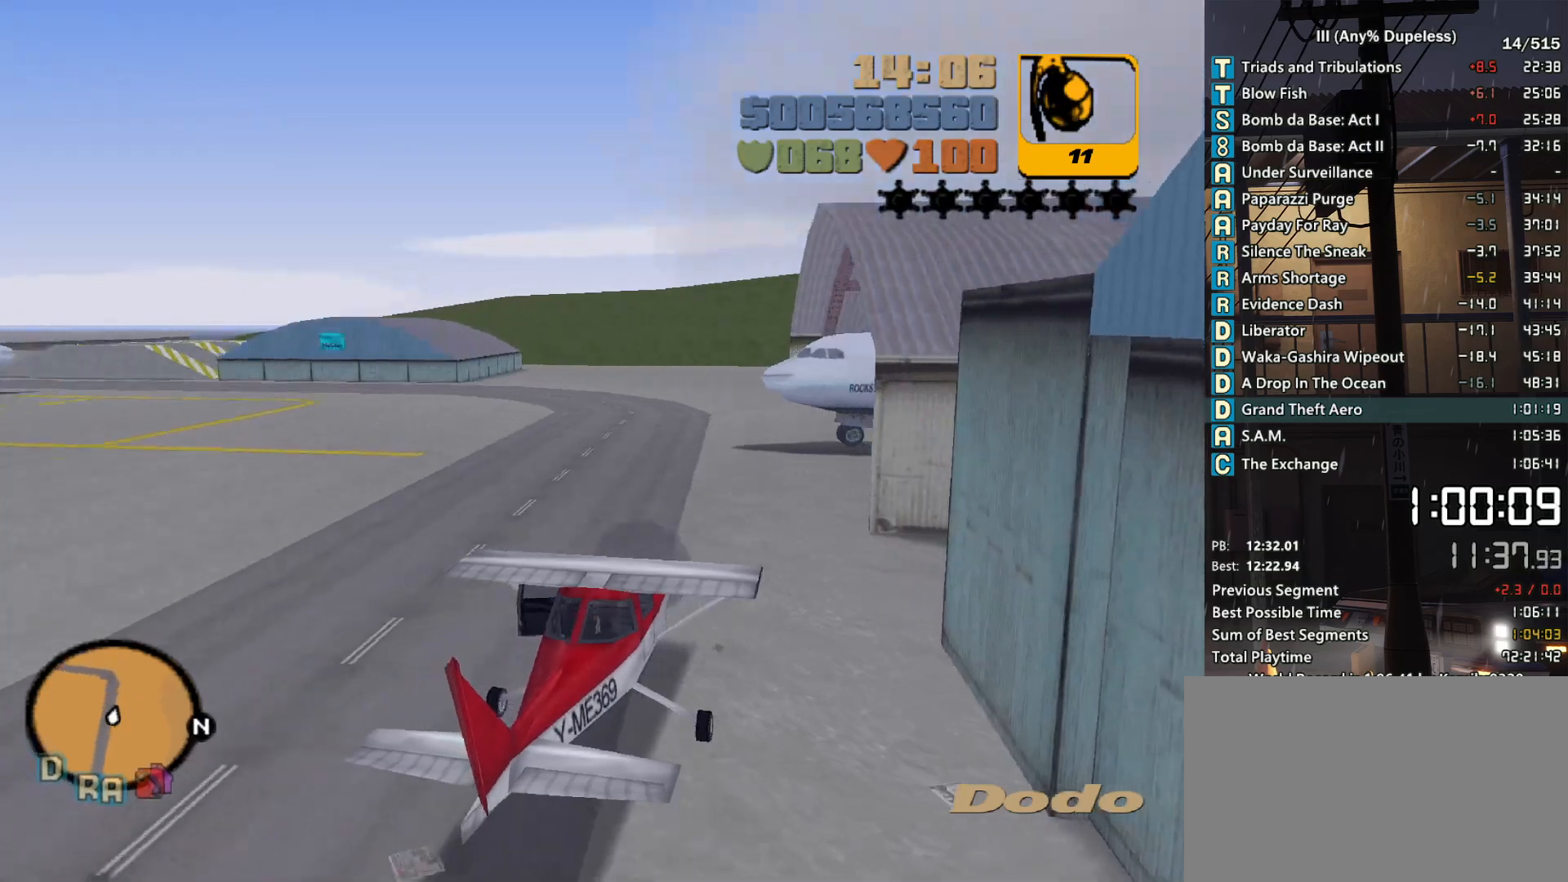
{"keys": ["d", "down", "w"], "mouse": [], "events": []}
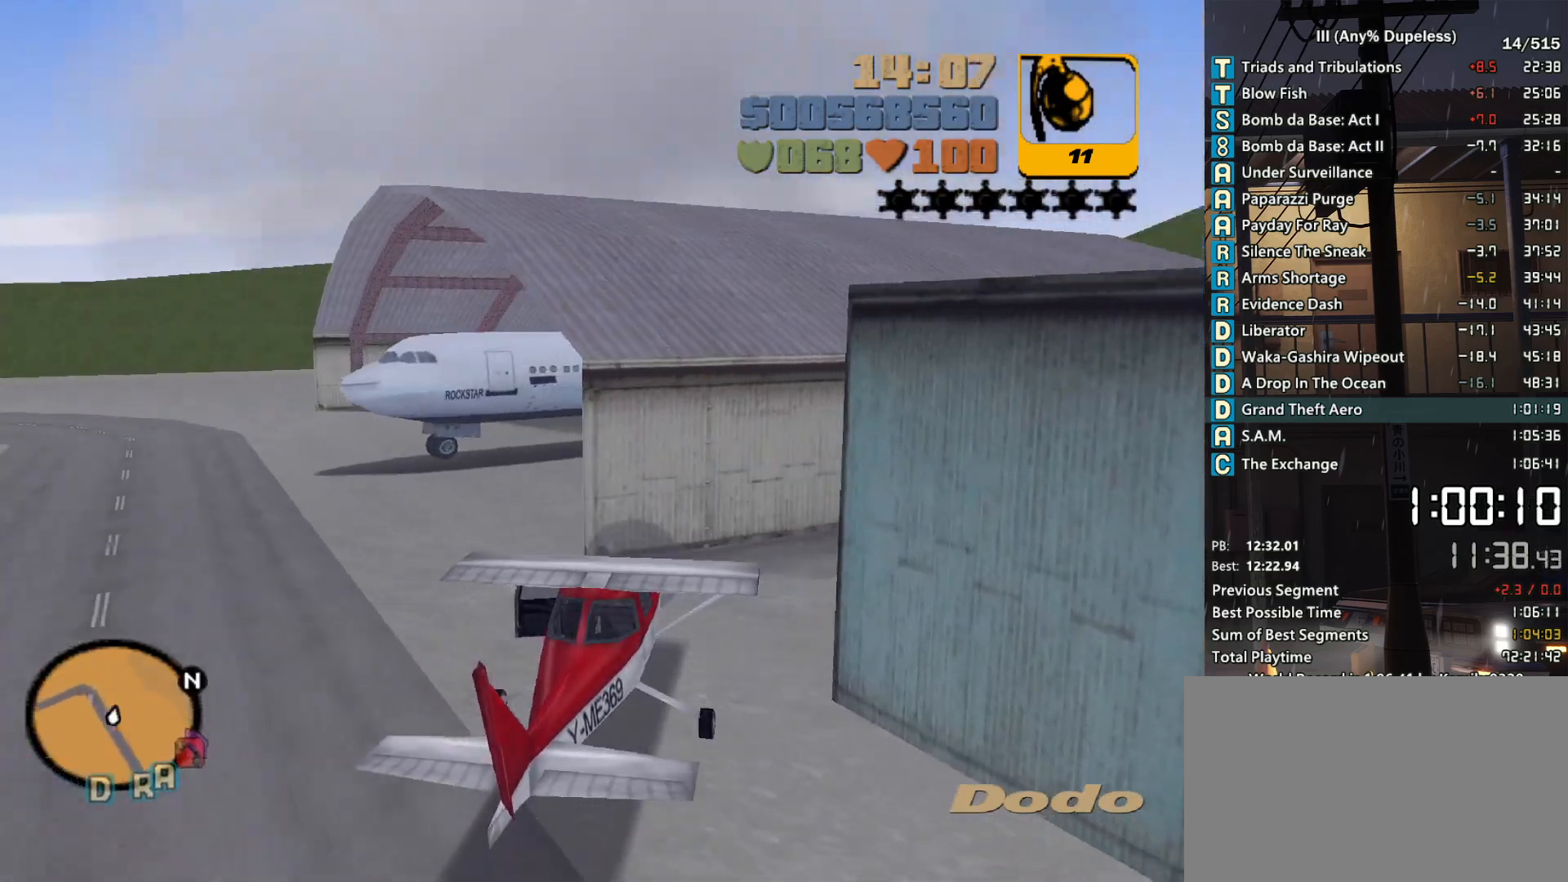
{"keys": ["down", "w"], "mouse": [], "events": [[366, "d", "up"]]}
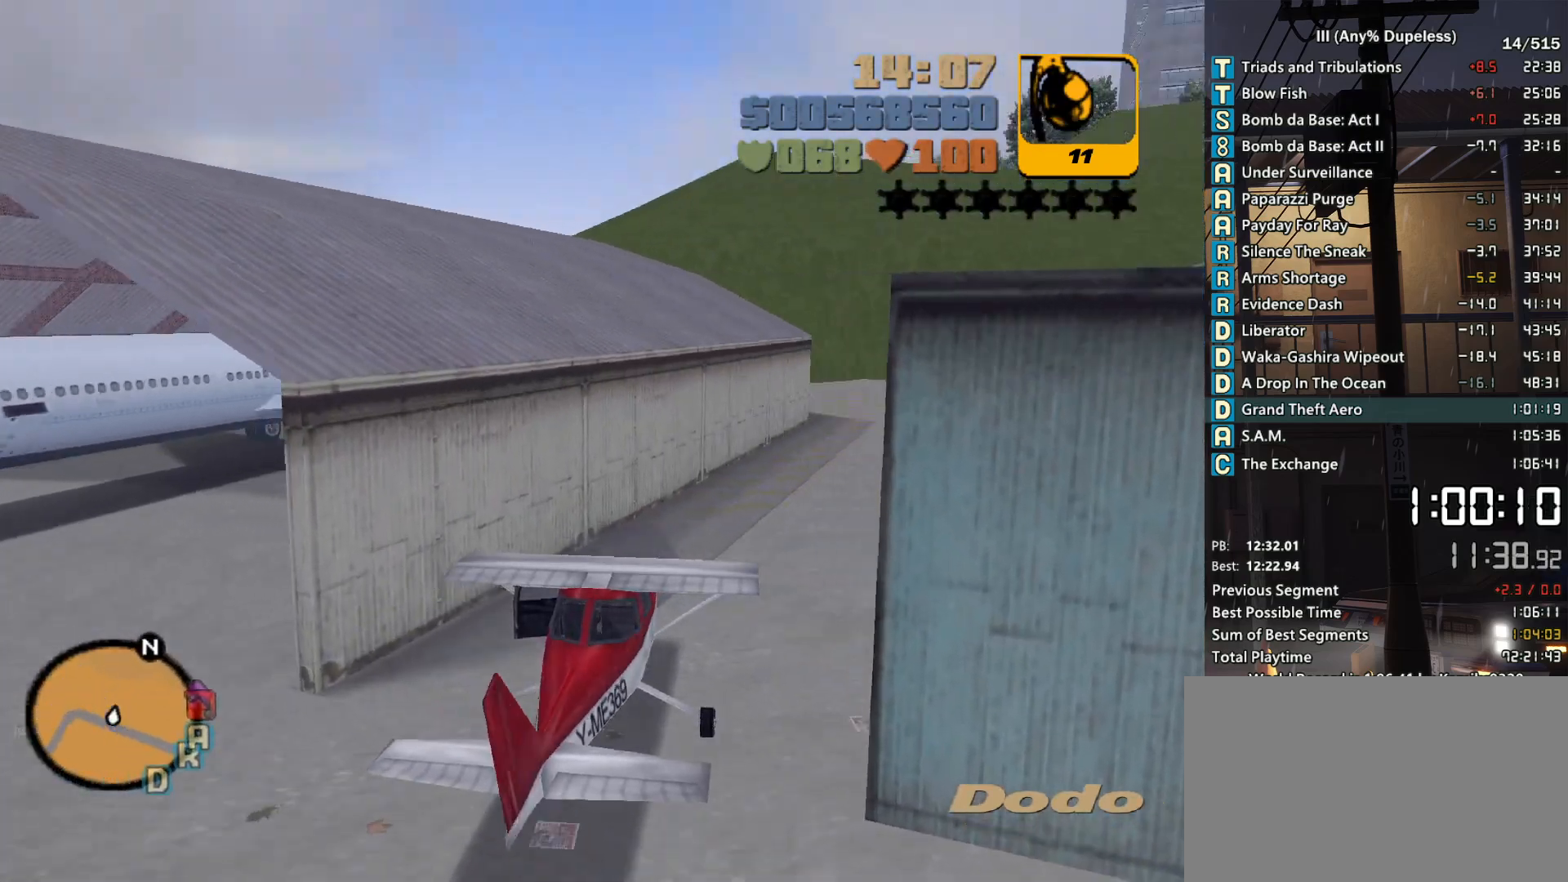
{"keys": ["down", "w"], "mouse": [], "events": [[150, "d", "down"], [200, "d", "up"], [333, "d", "down"], [383, "d", "up"]]}
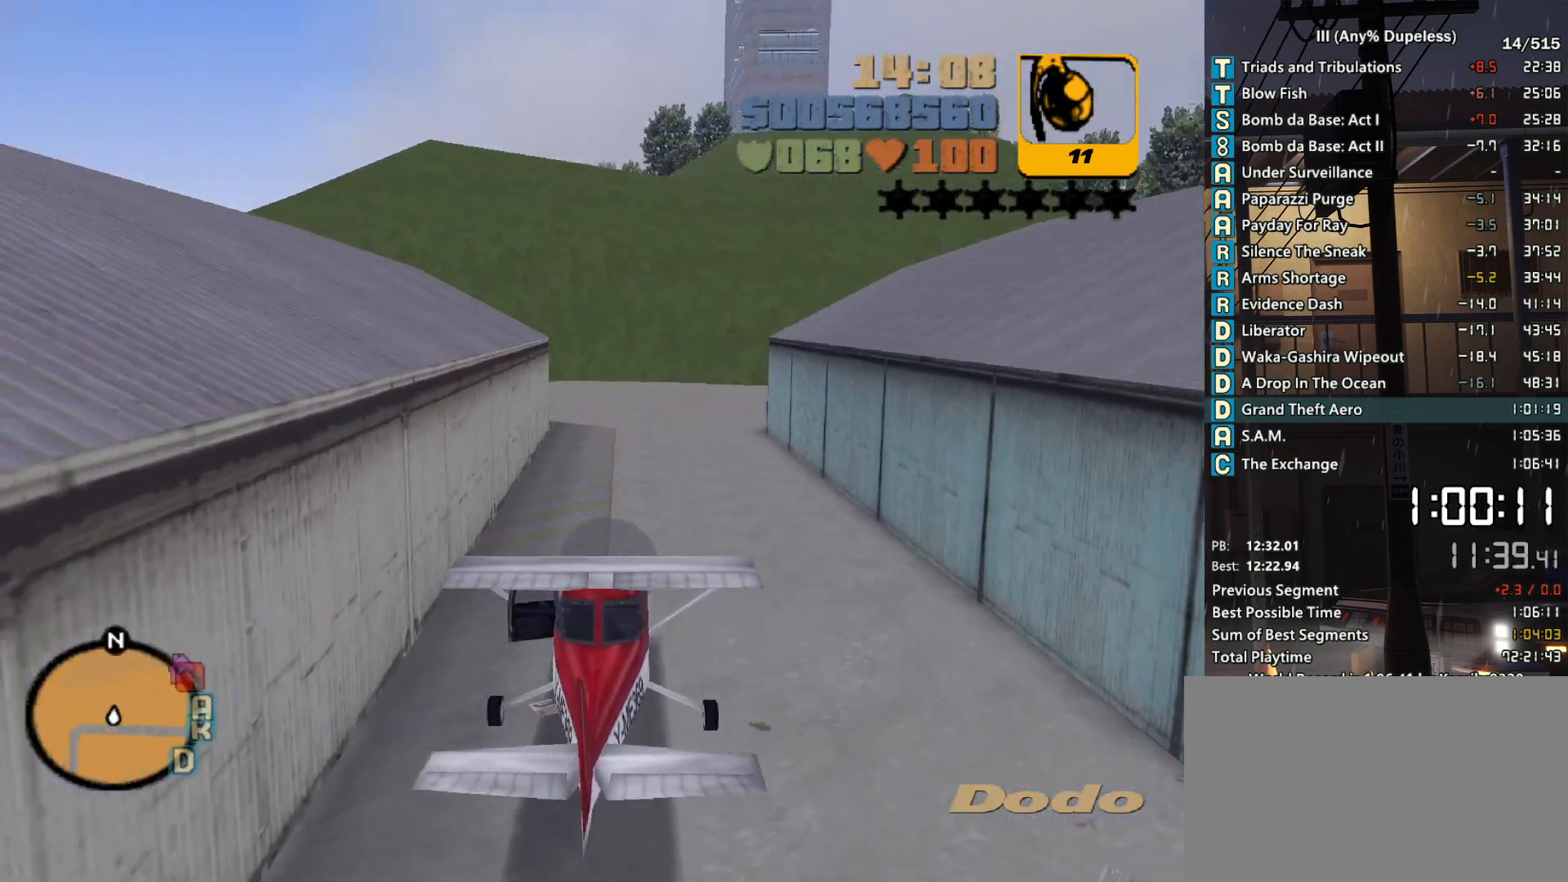
{"keys": ["down", "w"], "mouse": [], "events": [[116, "a", "down"], [166, "a", "up"]]}
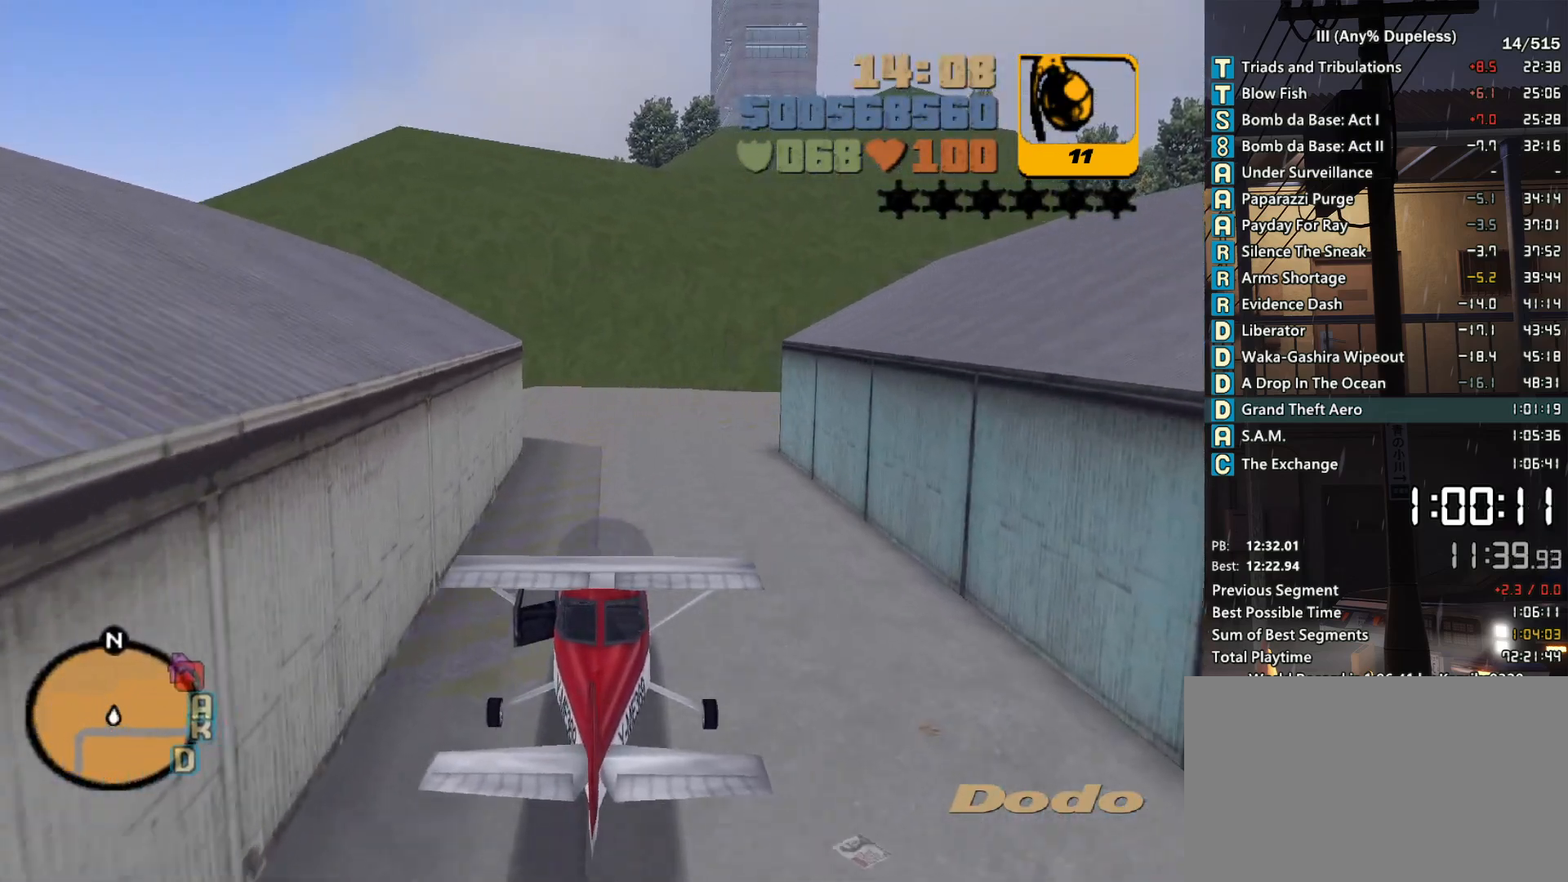
{"keys": ["down", "w"], "mouse": [], "events": []}
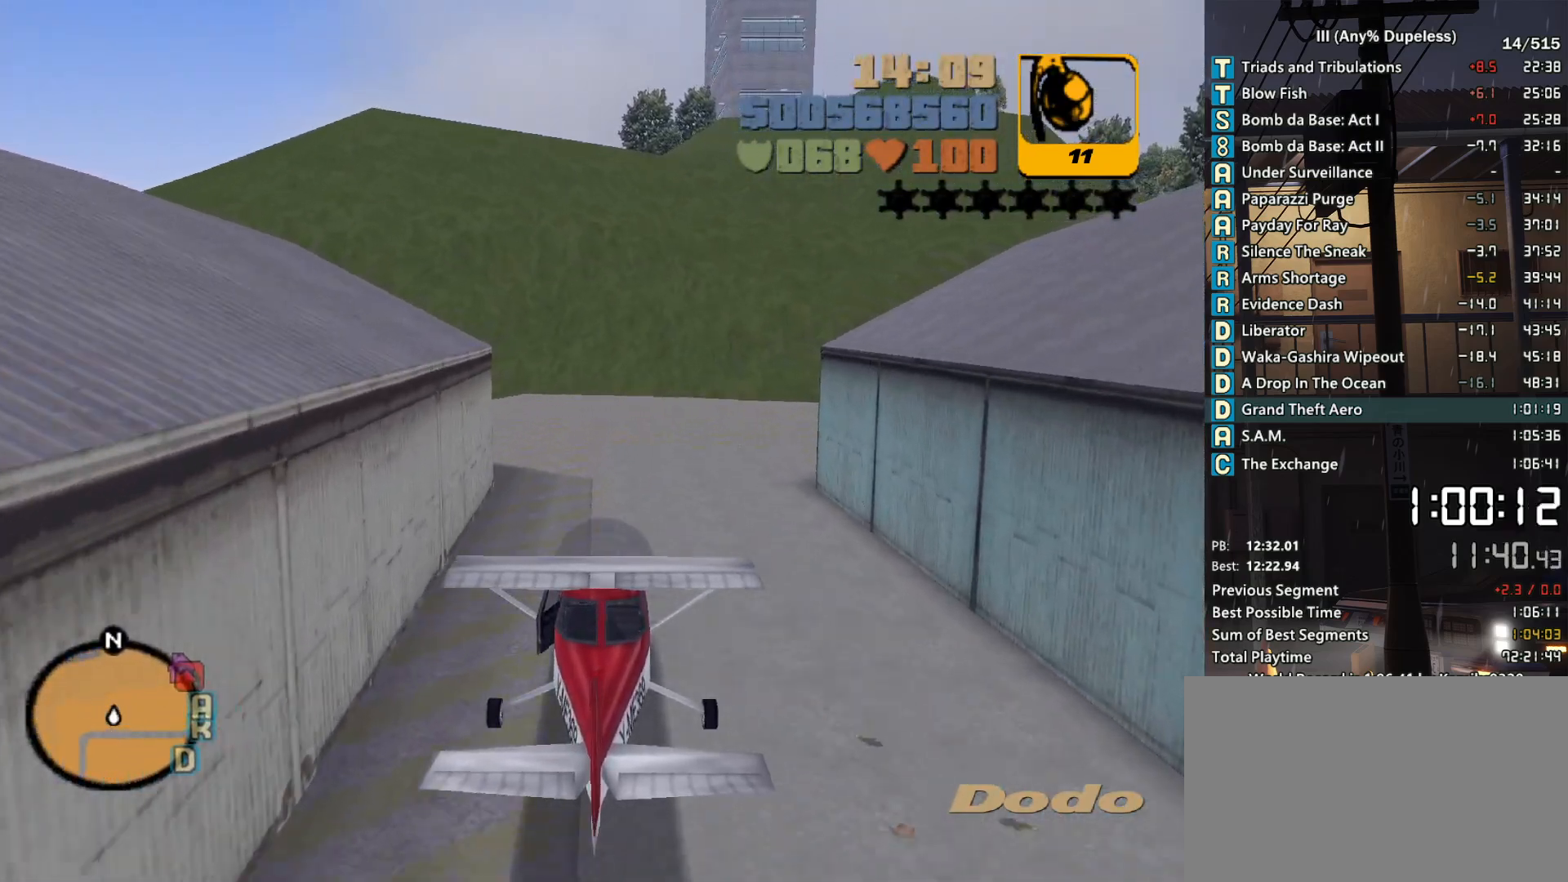
{"keys": ["d", "down", "w"], "mouse": [], "events": [[50, "d", "down"], [150, "d", "up"], [283, "d", "down"], [383, "d", "up"], [483, "d", "down"]]}
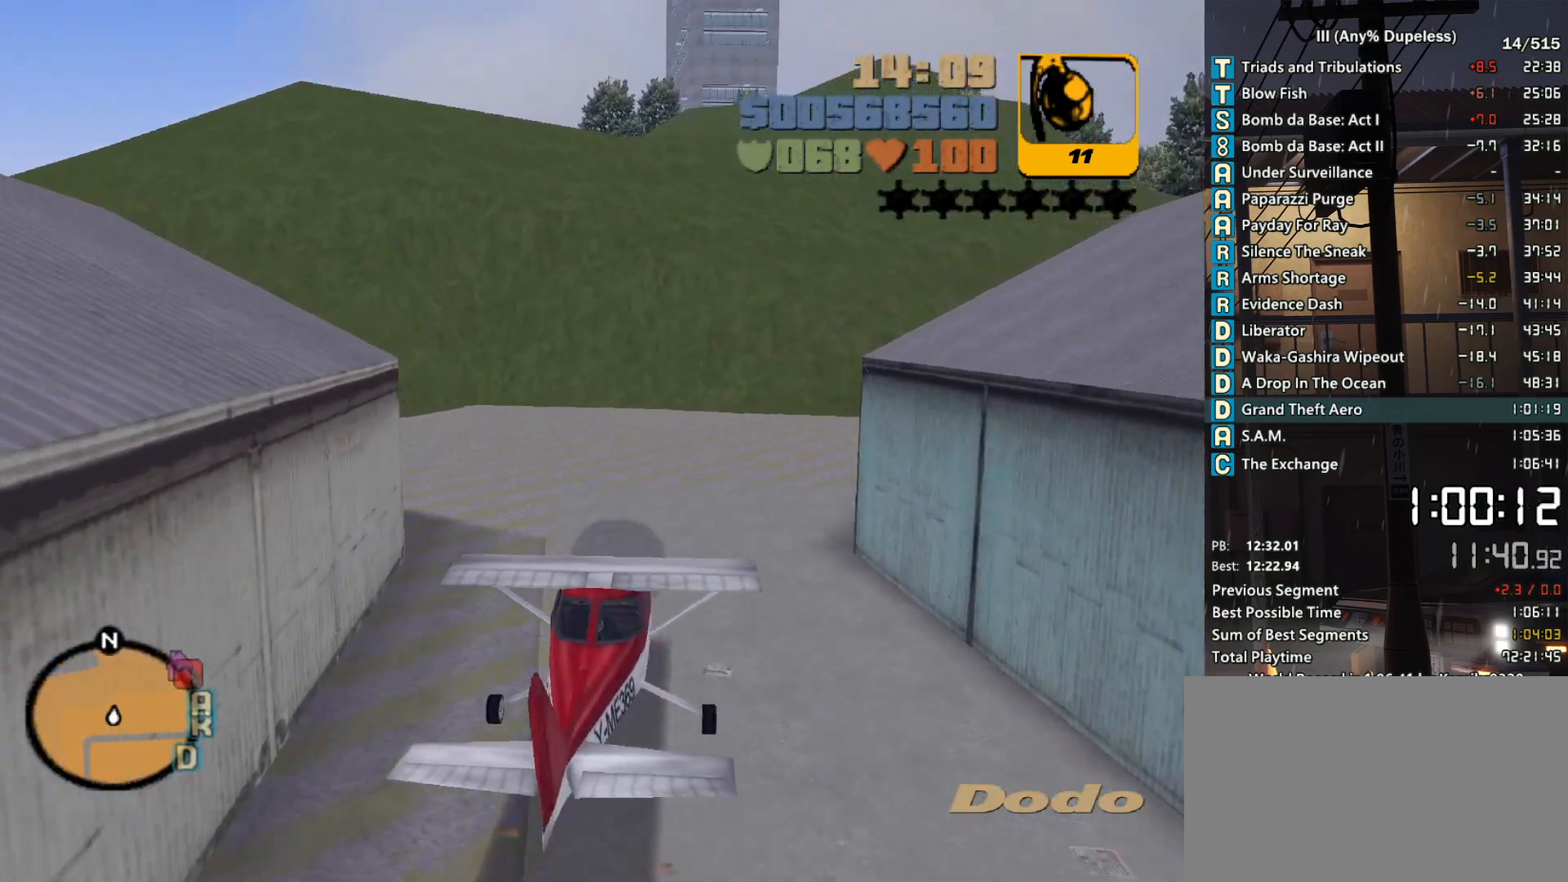
{"keys": ["d", "down", "w"], "mouse": [], "events": []}
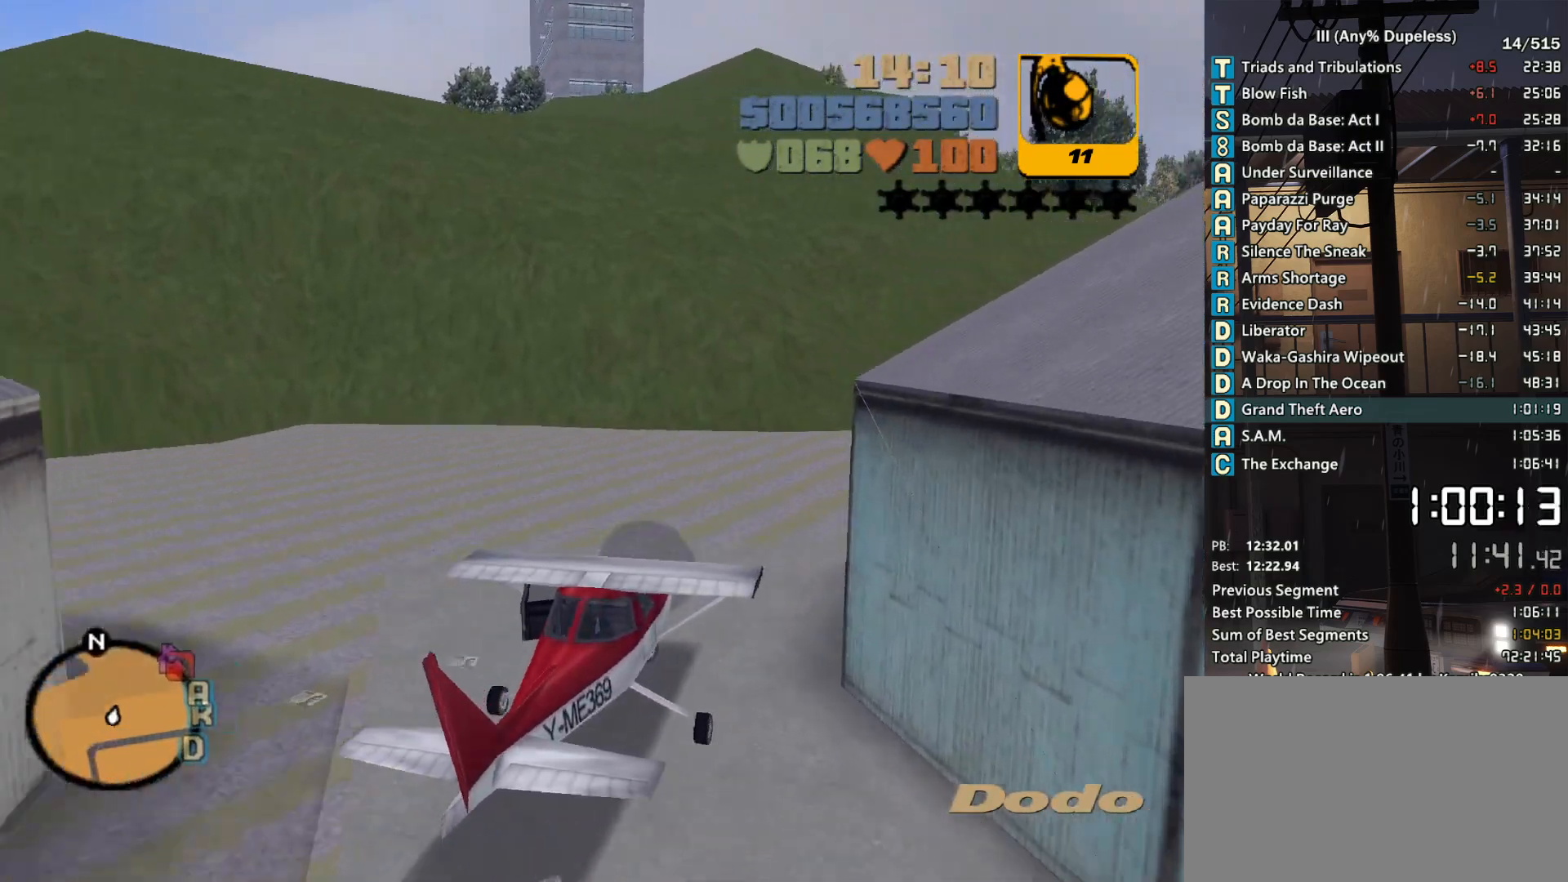
{"keys": ["down", "w"], "mouse": [], "events": [[466, "d", "up"]]}
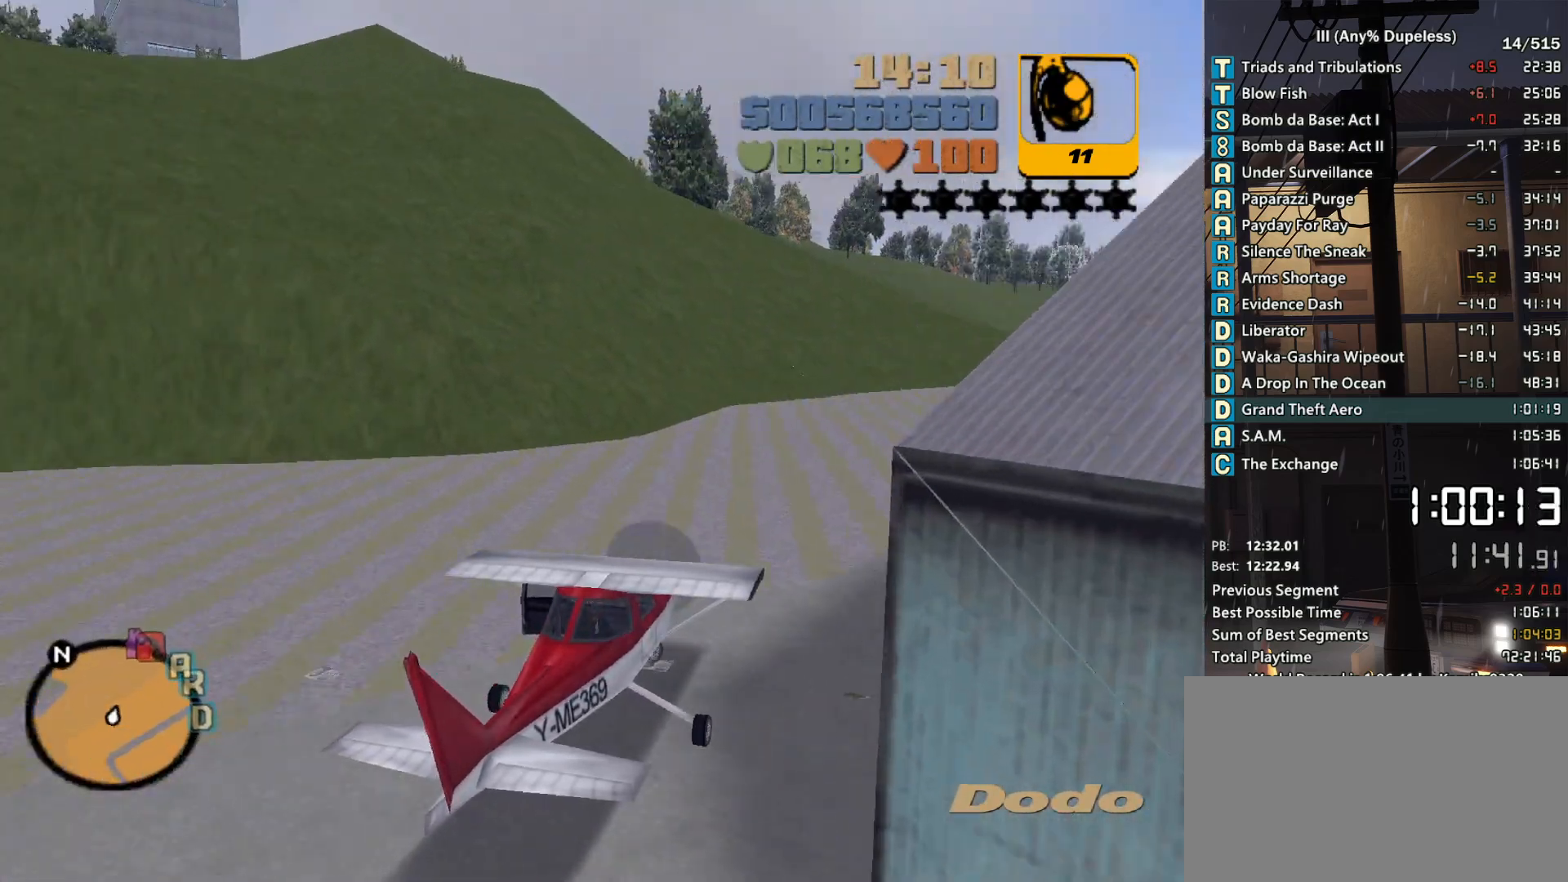
{"keys": ["down", "w"], "mouse": [], "events": [[50, "d", "down"], [150, "d", "up"], [333, "d", "down"], [383, "d", "up"]]}
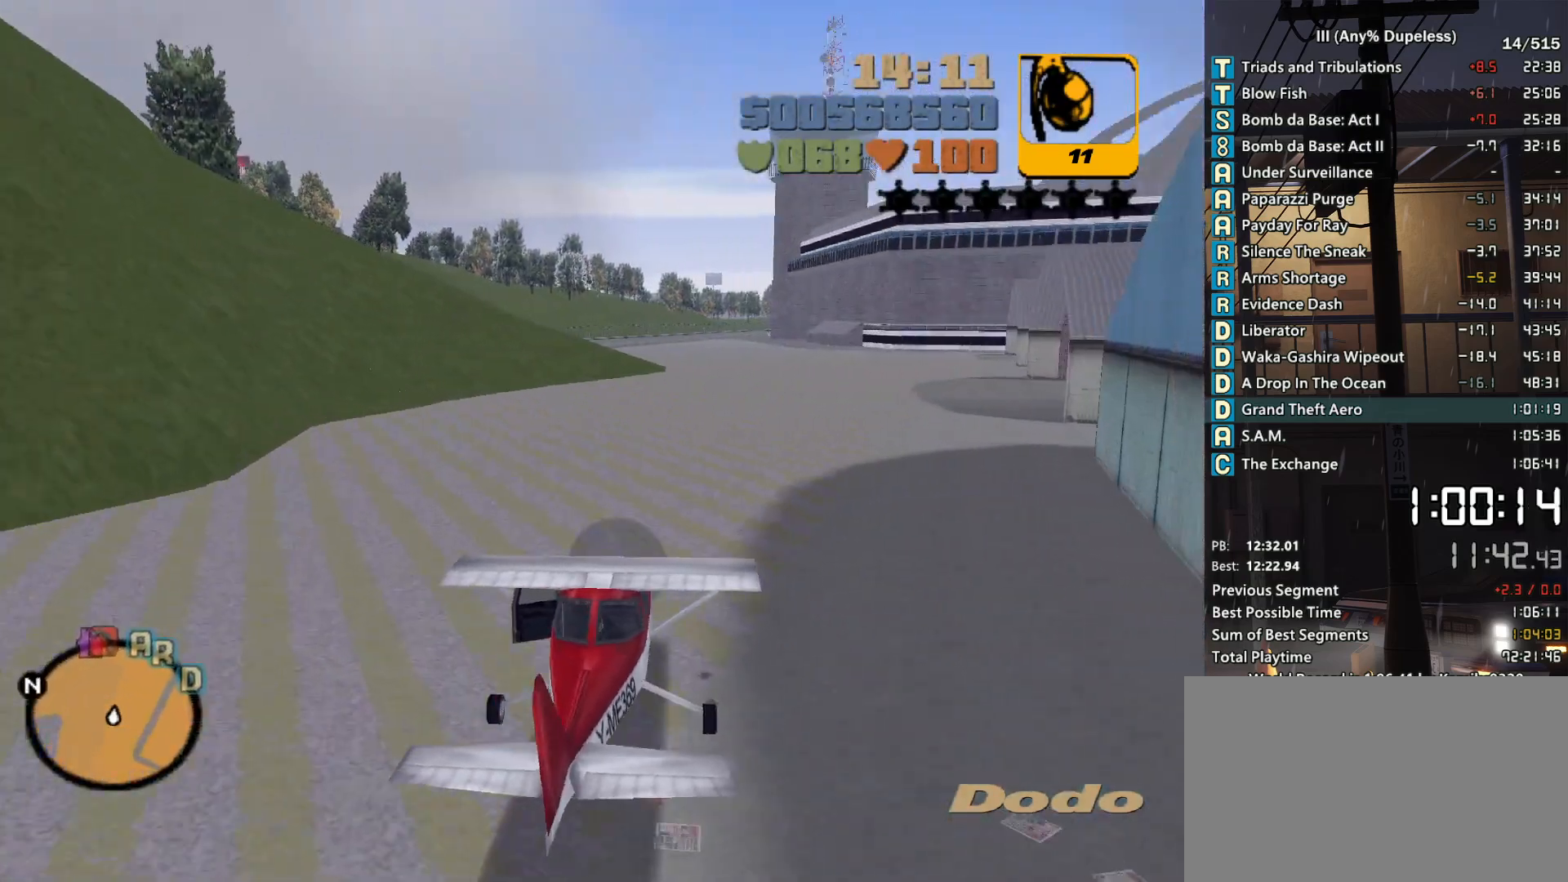
{"keys": ["down", "w"], "mouse": [], "events": []}
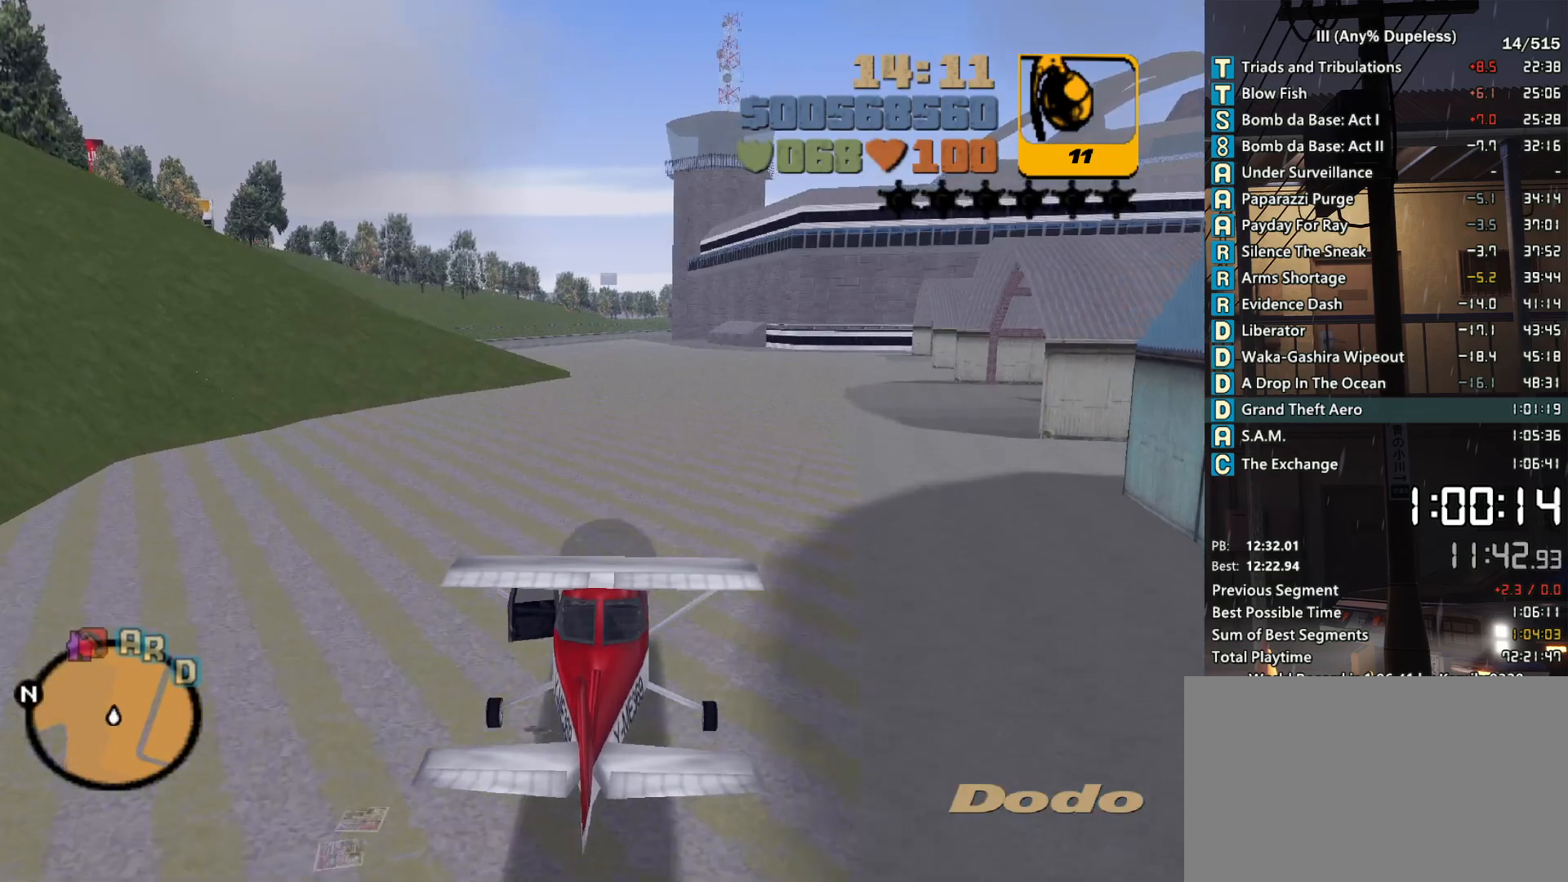
{"keys": ["down", "w"], "mouse": [], "events": []}
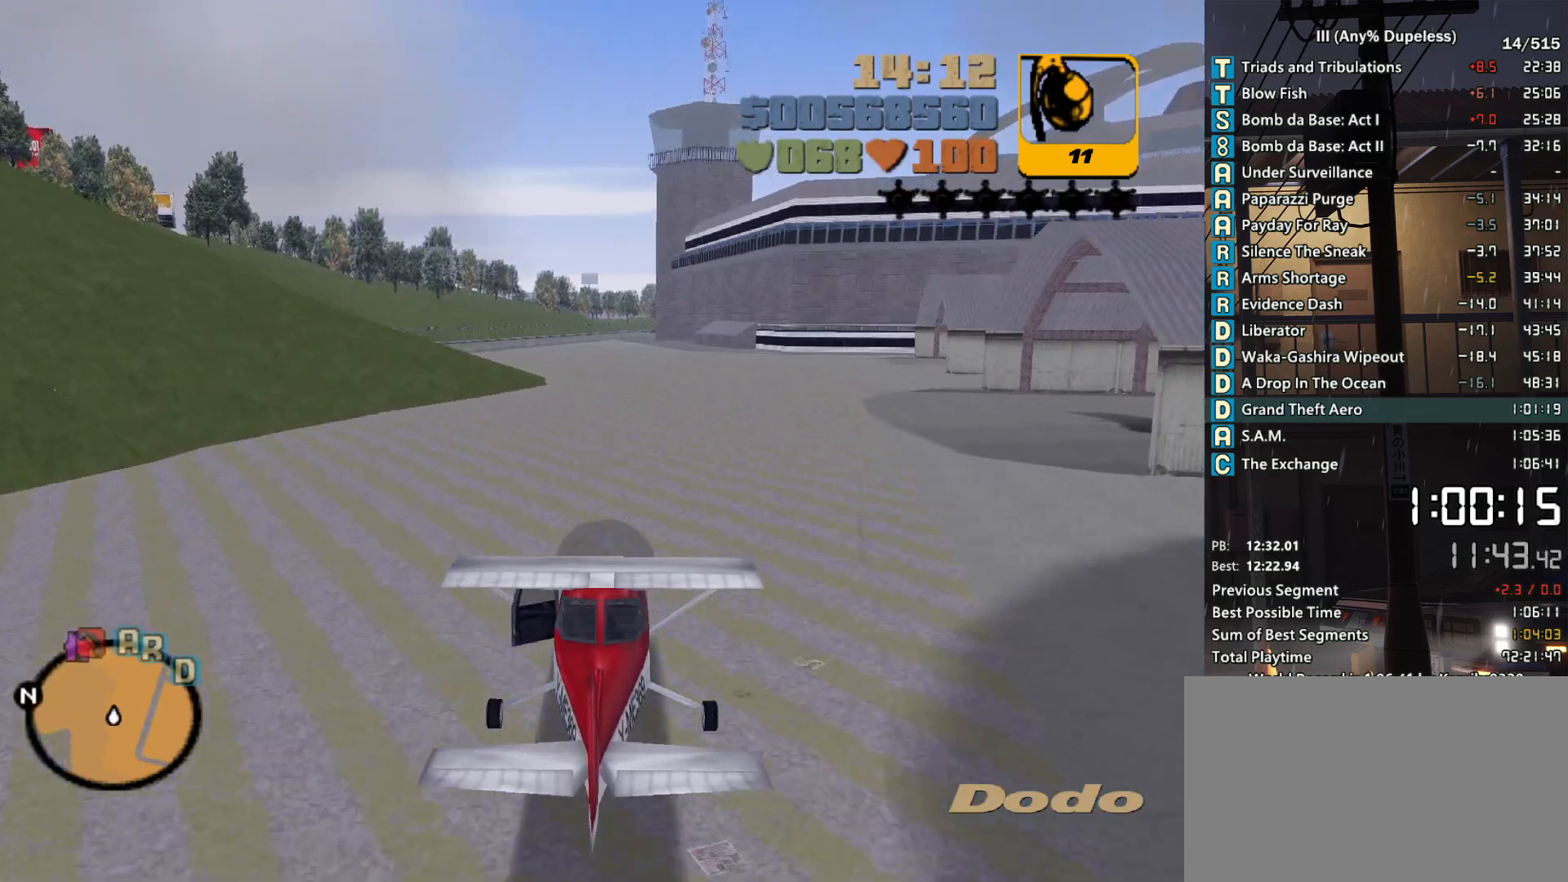
{"keys": ["down", "w"], "mouse": [], "events": []}
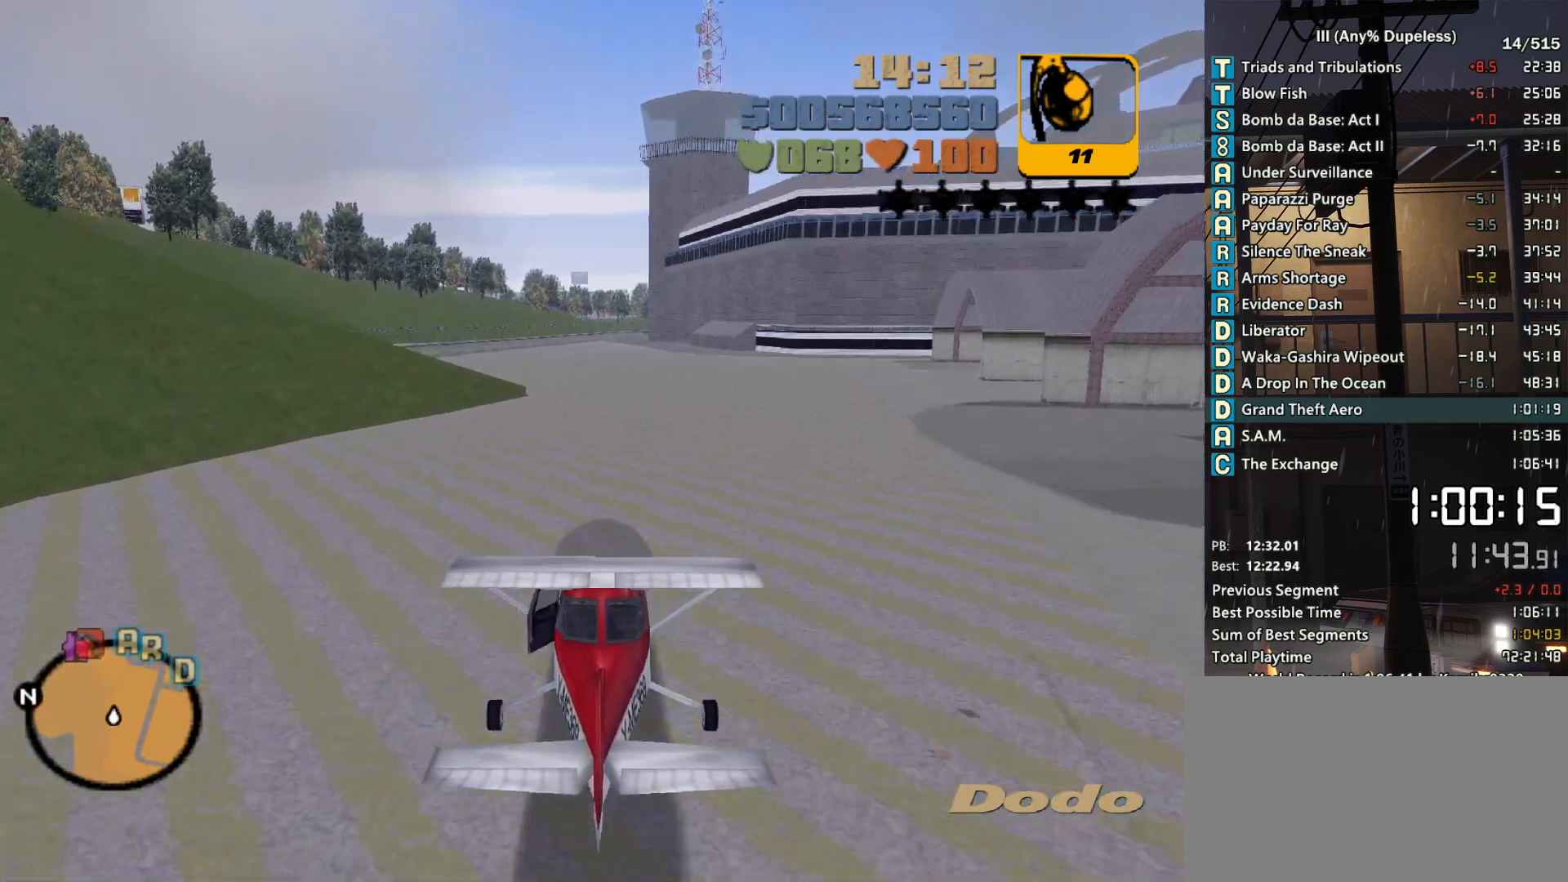
{"keys": ["down", "w"], "mouse": [], "events": []}
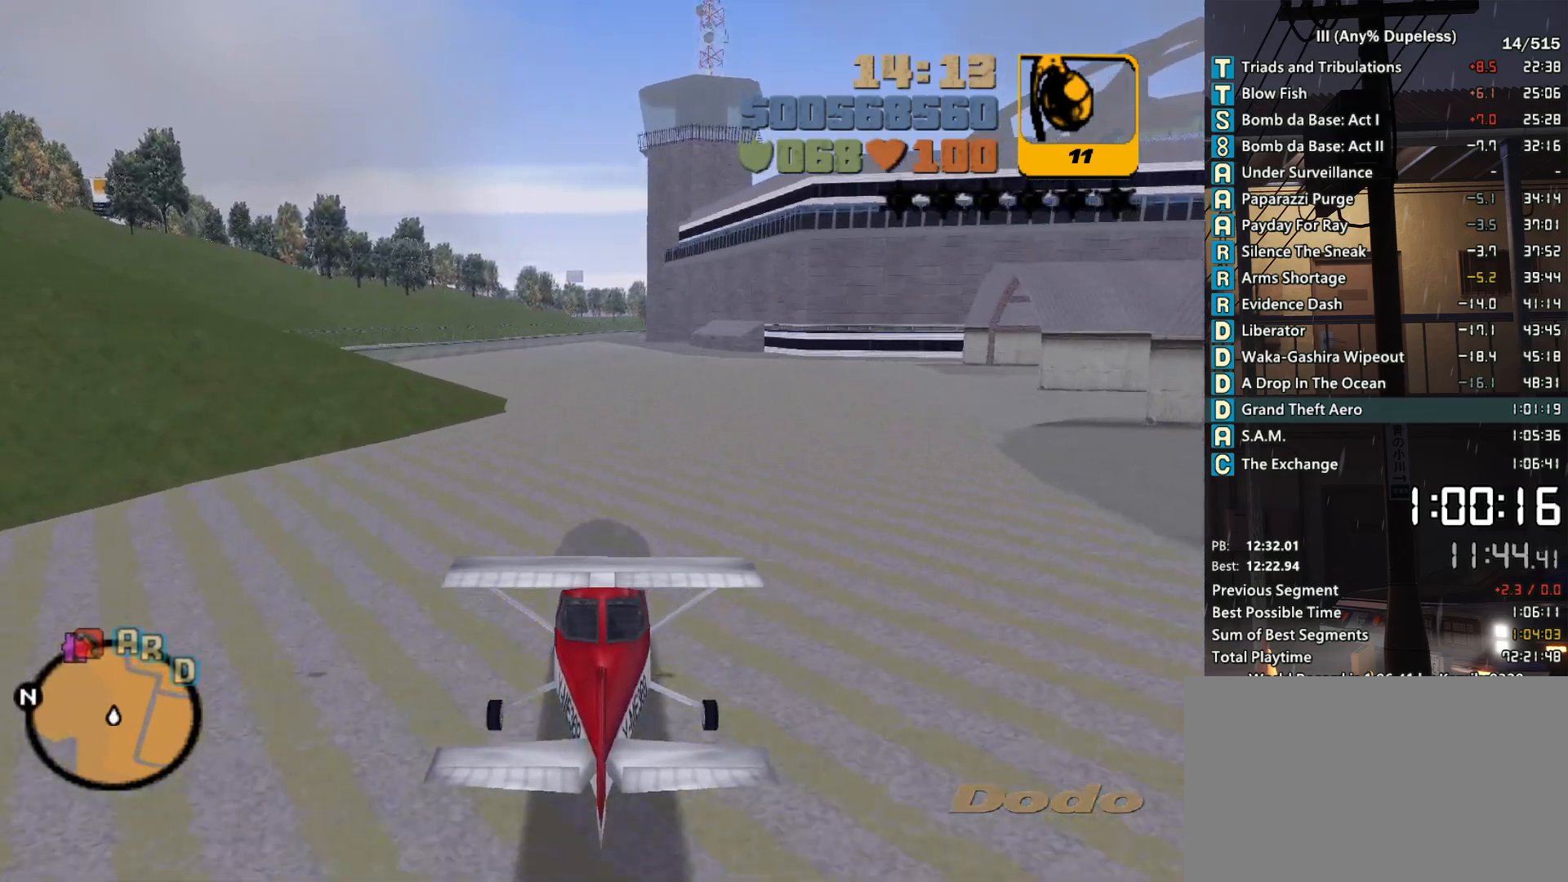
{"keys": ["down", "w"], "mouse": [], "events": []}
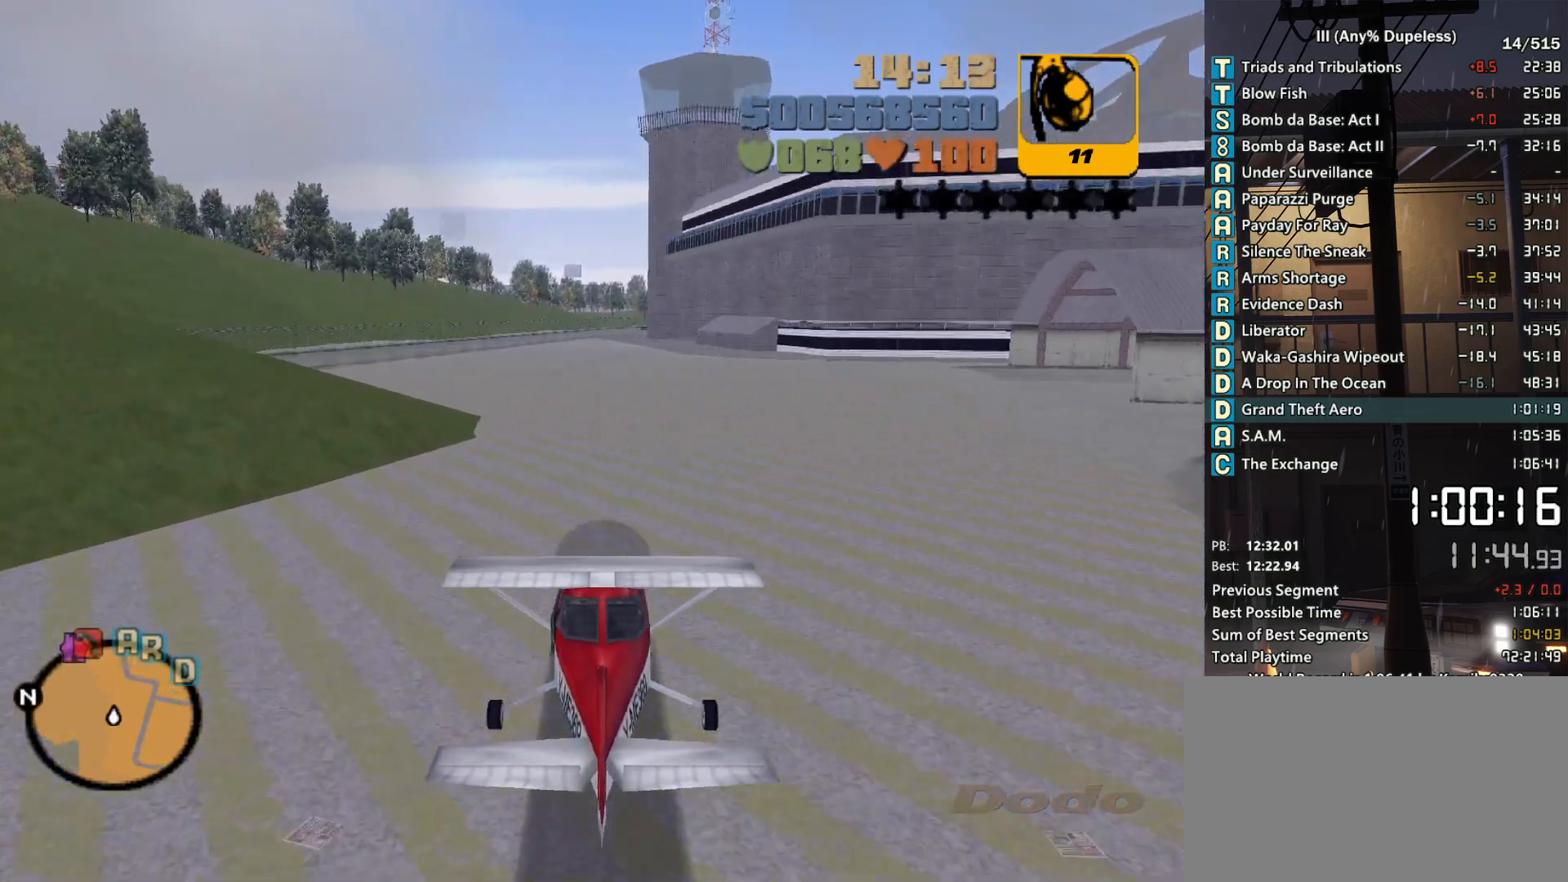
{"keys": ["down", "w"], "mouse": [], "events": []}
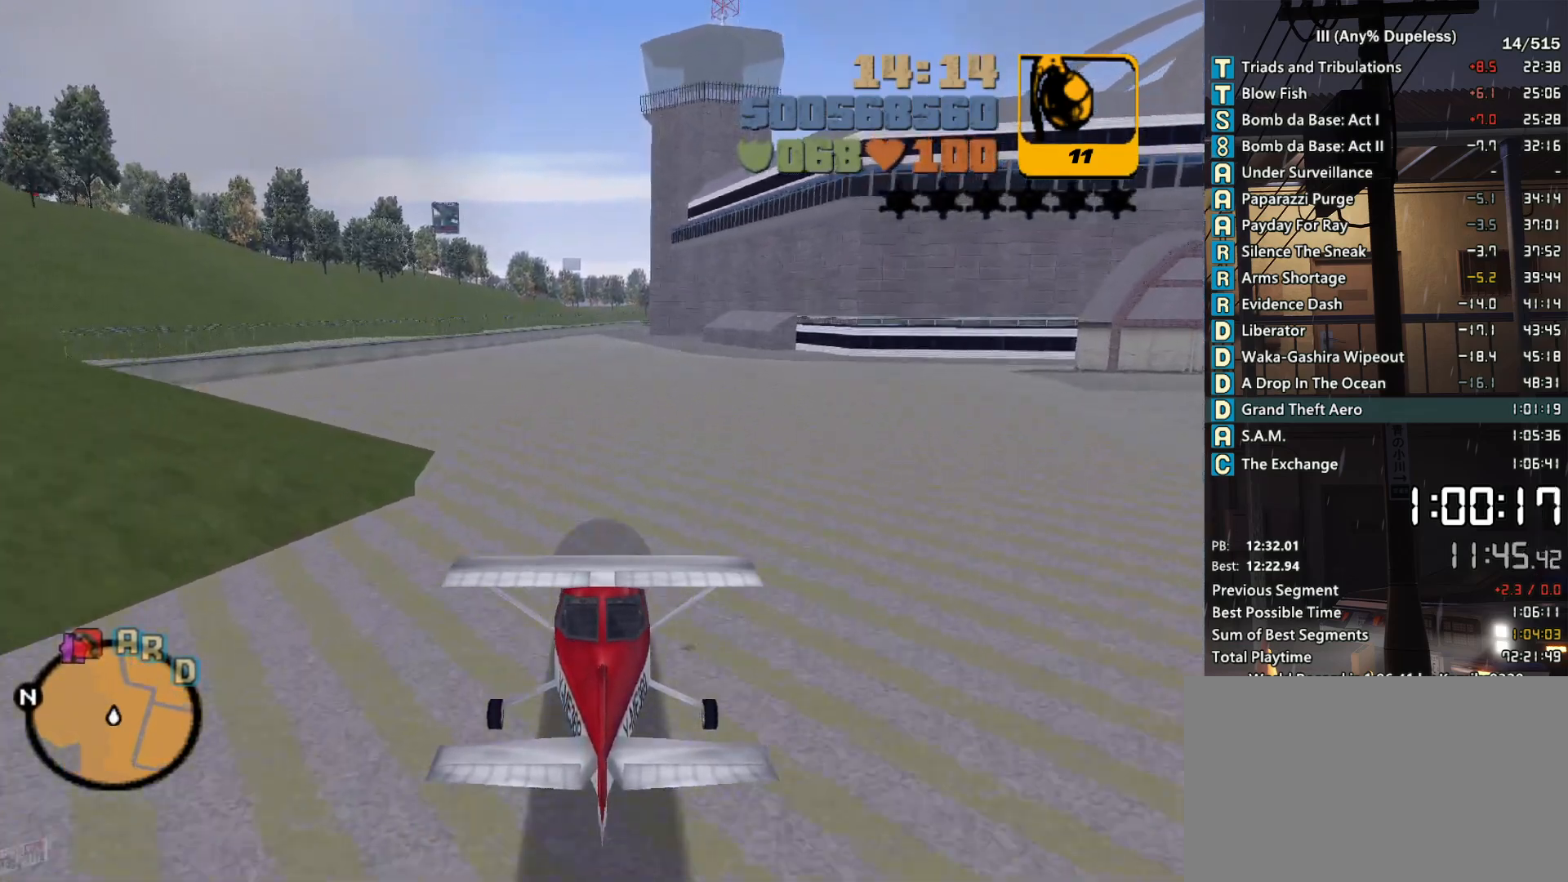
{"keys": ["down", "w"], "mouse": [], "events": []}
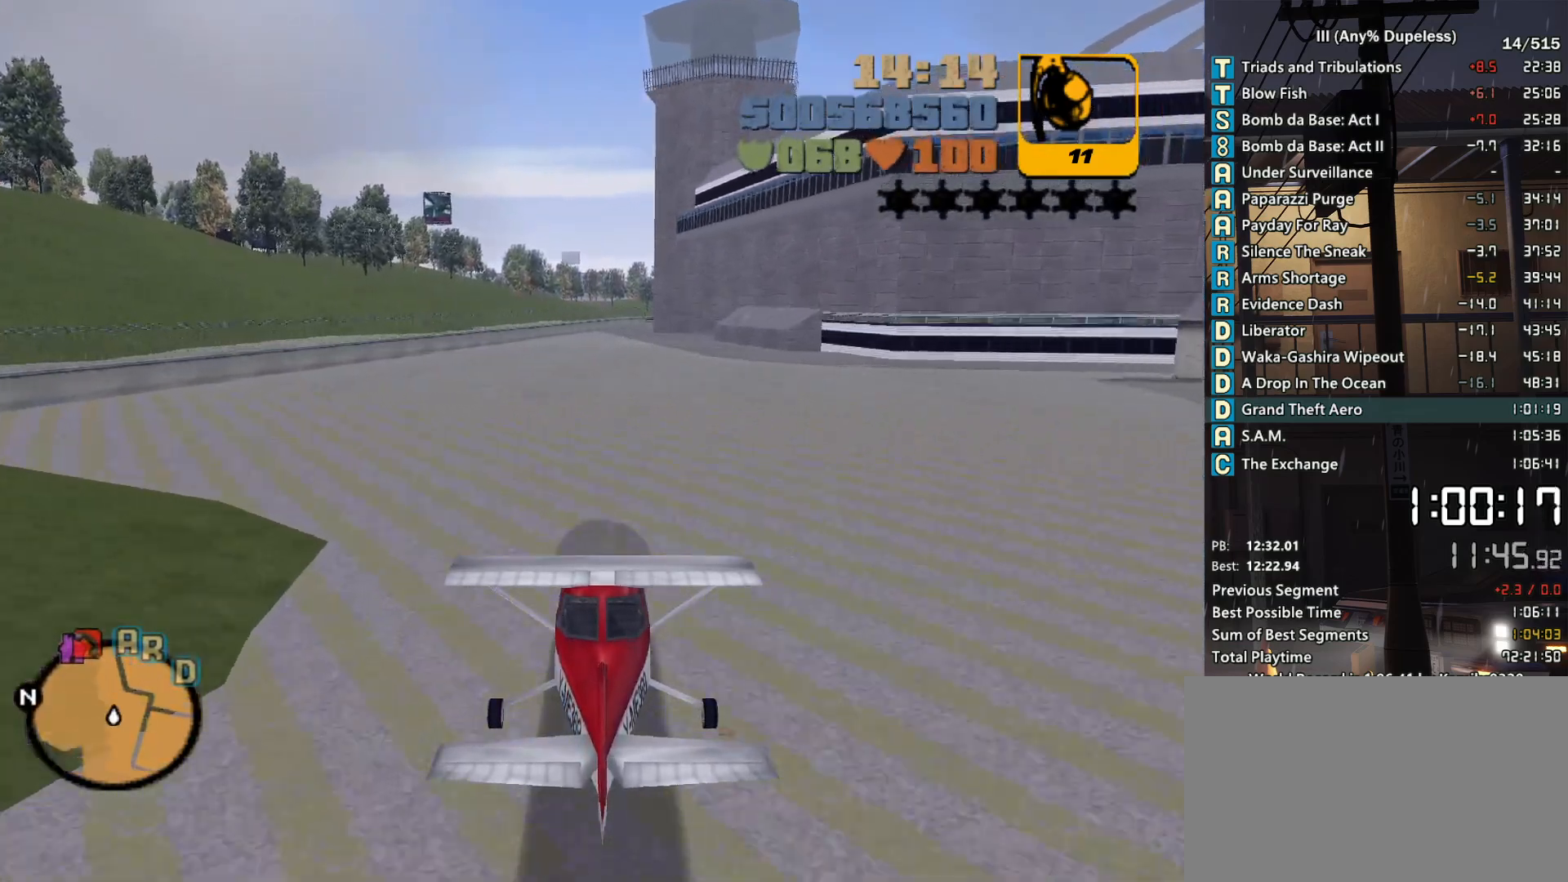
{"keys": ["down", "w"], "mouse": [], "events": []}
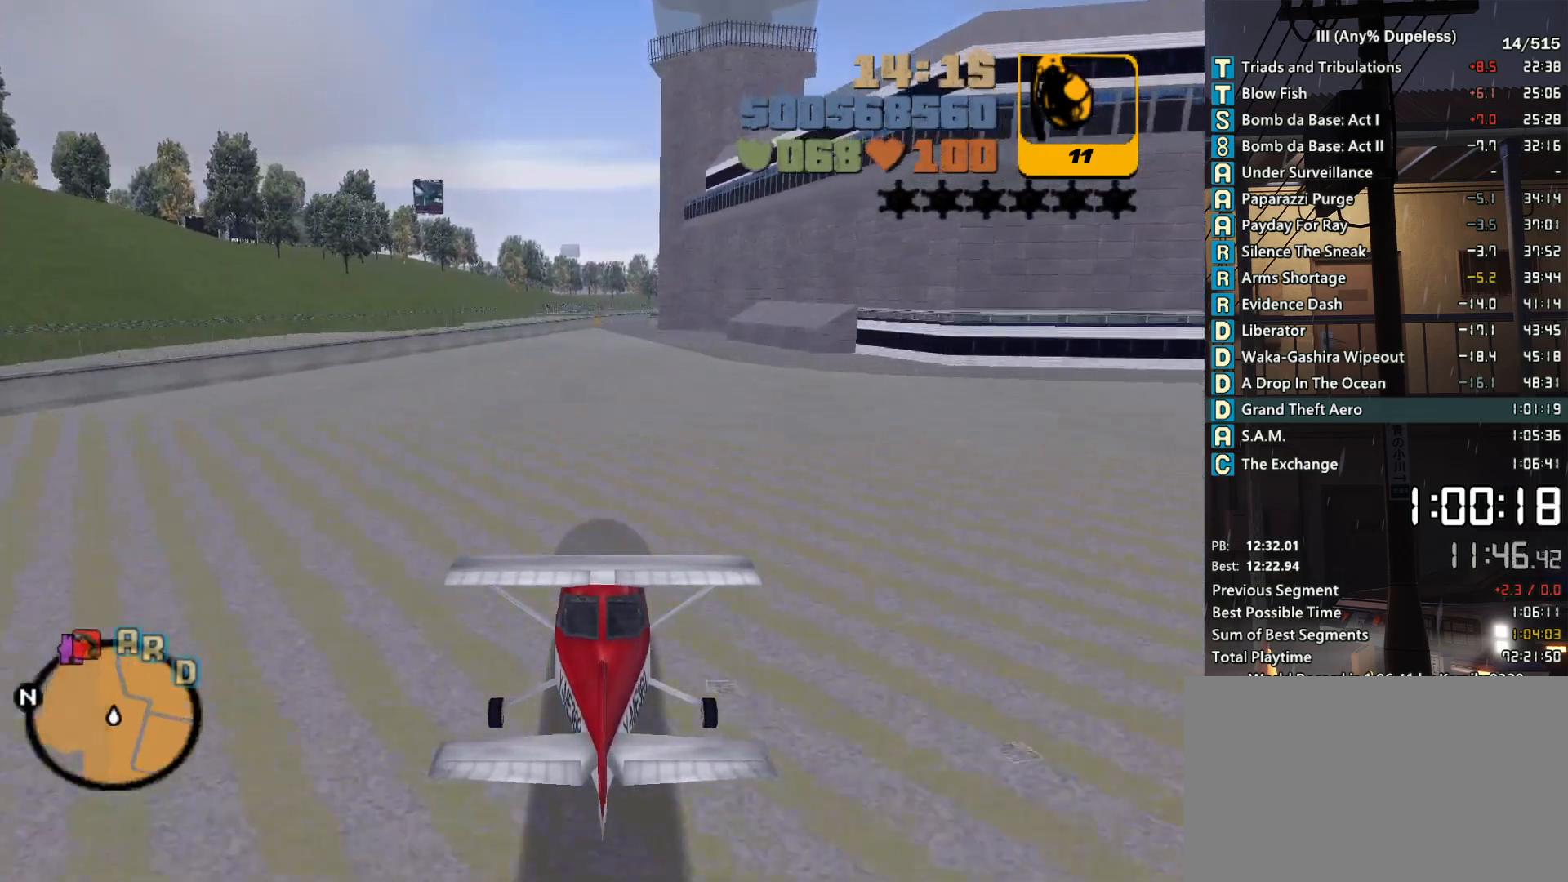
{"keys": ["down", "w"], "mouse": [], "events": []}
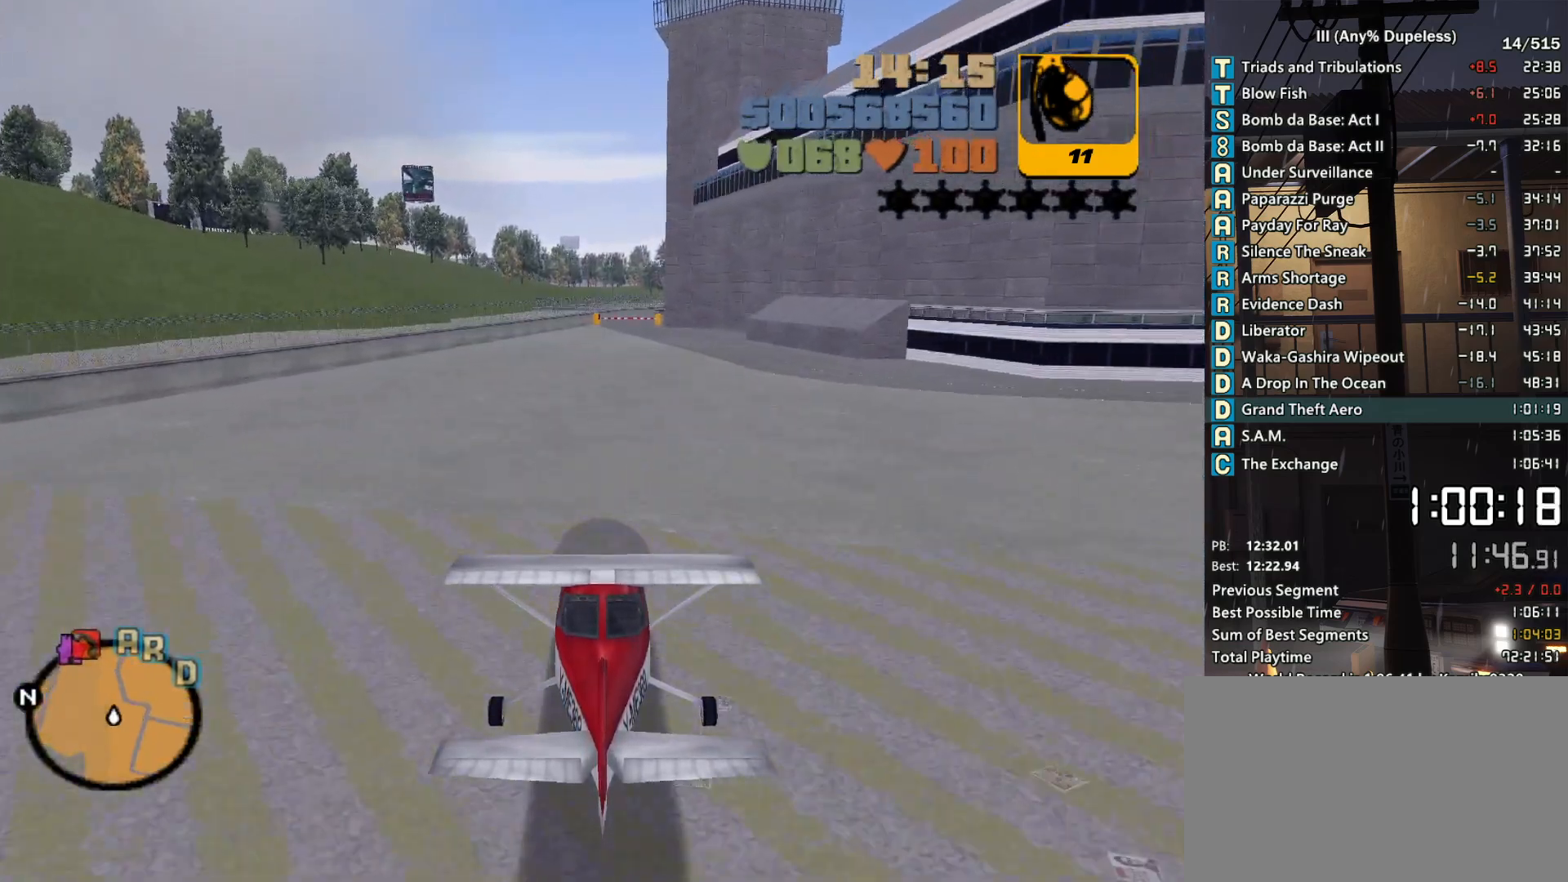
{"keys": ["down", "w"], "mouse": [], "events": []}